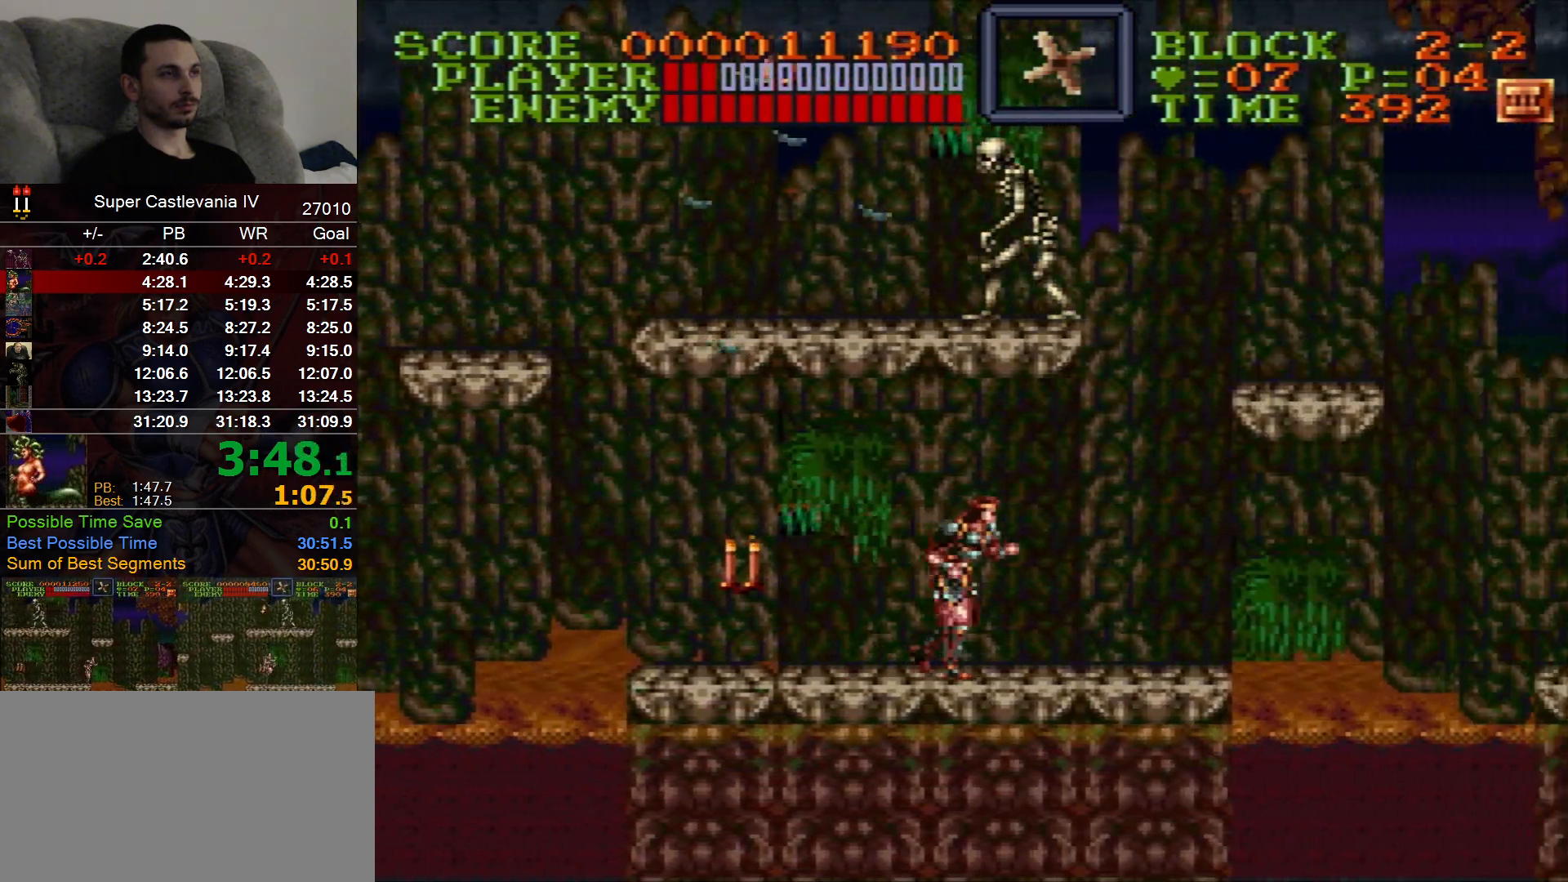
Gameplay with a controller (Nintendo layout); each line is a JSON object with the inputs held at the frame after it. "events" lists button and stick changes between this image and that frame as [ms after this image, input, new state], when the widget could be followed in between. Not read: L1 L3 R1 R3 Y.
{"buttons": ["DPAD_RIGHT"], "events": []}
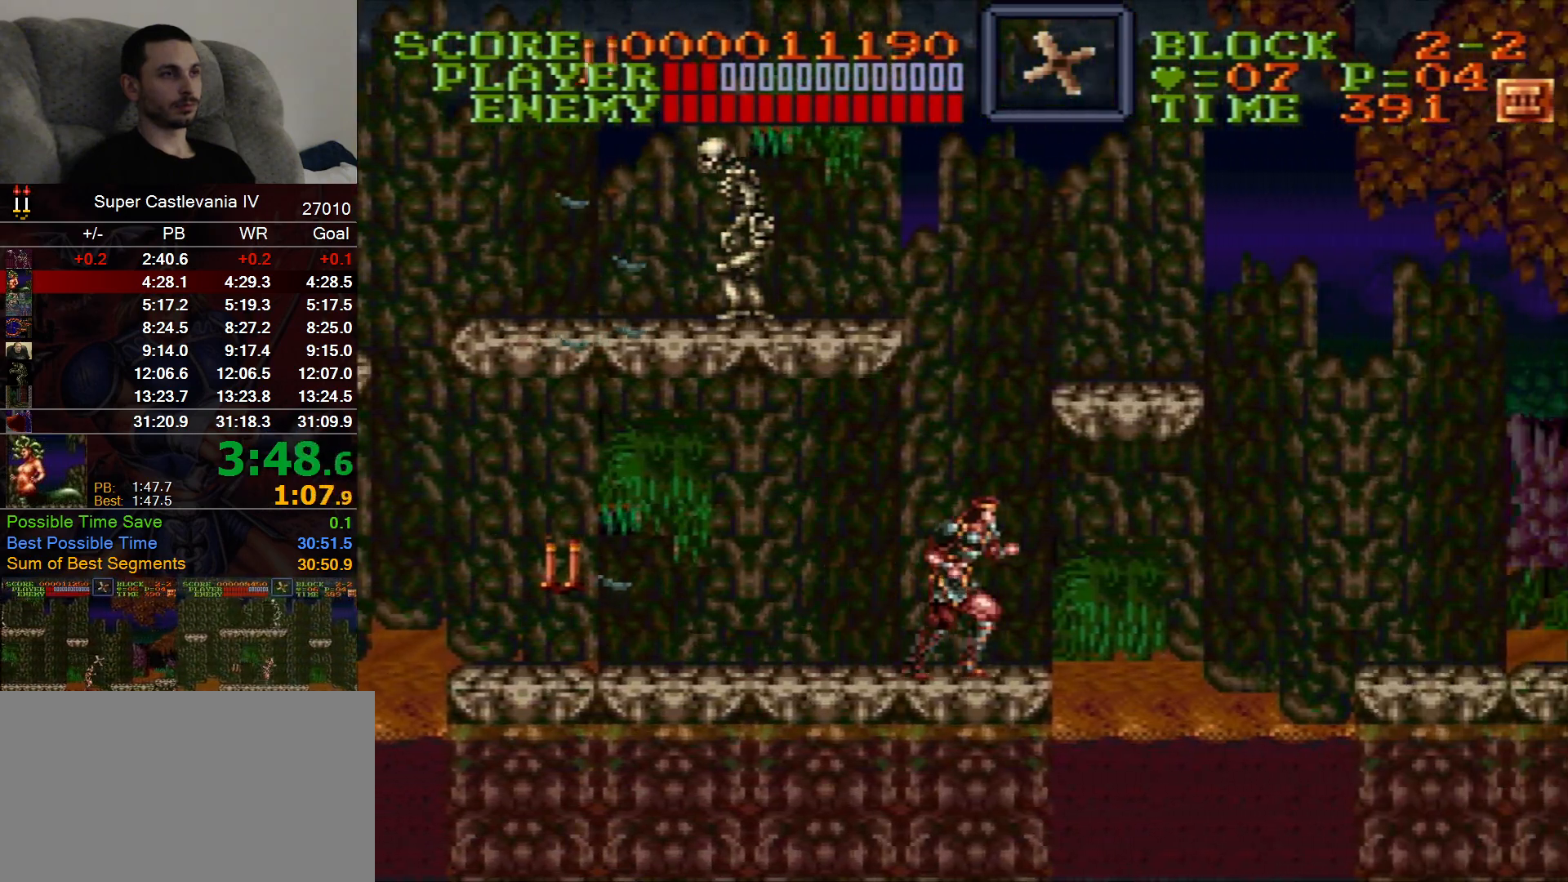
{"buttons": ["DPAD_RIGHT"], "events": [[333, "B", "down"], [333, "X", "down"], [383, "X", "up"], [483, "B", "up"]]}
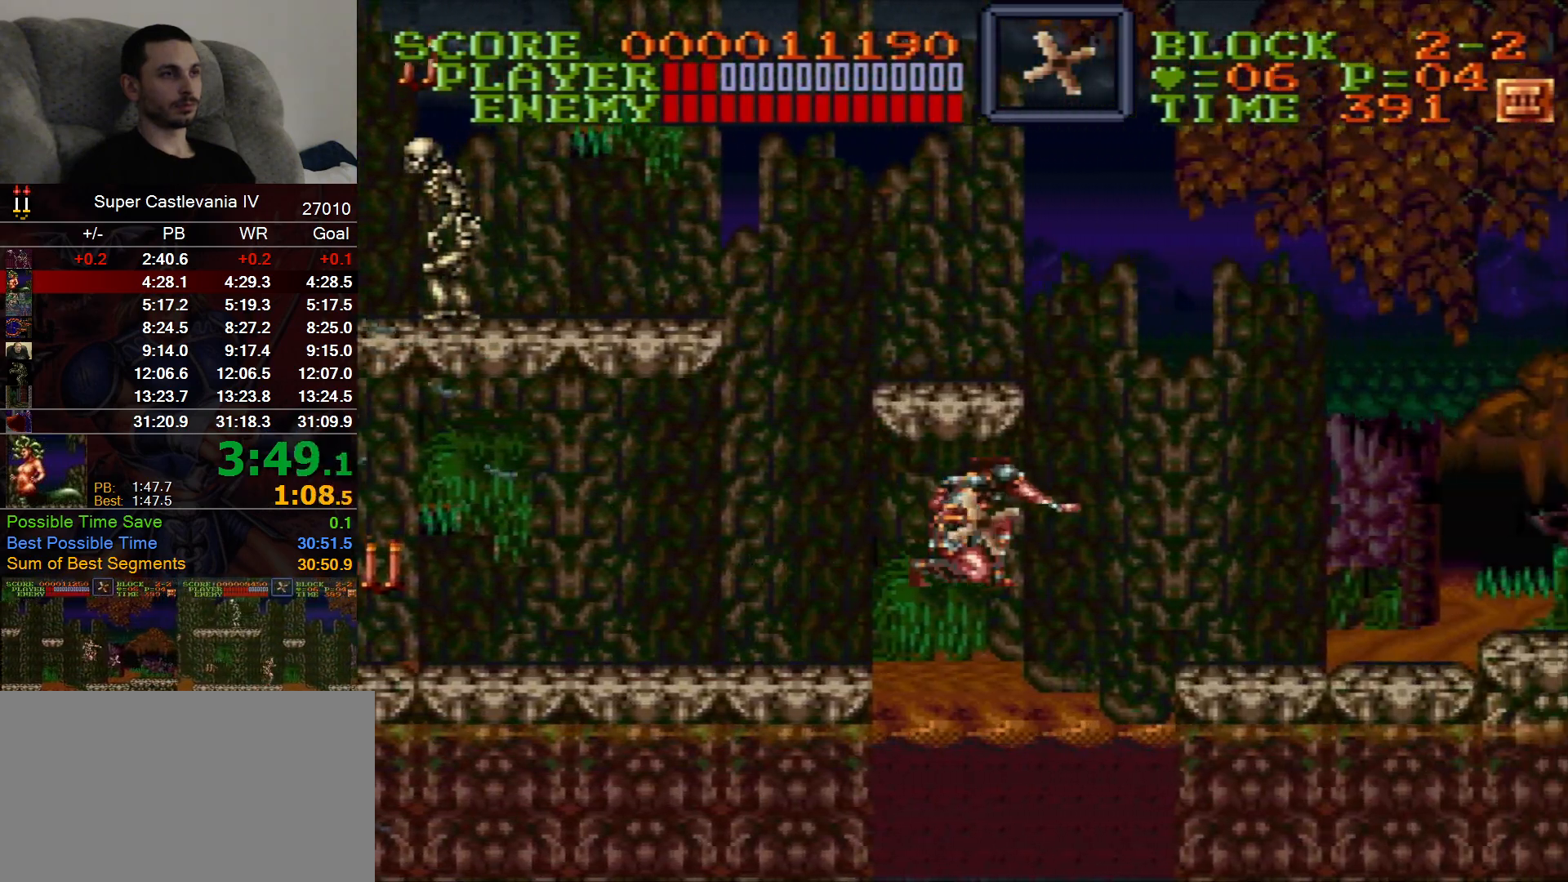
{"buttons": ["DPAD_RIGHT"], "events": [[250, "B", "down"], [350, "B", "up"]]}
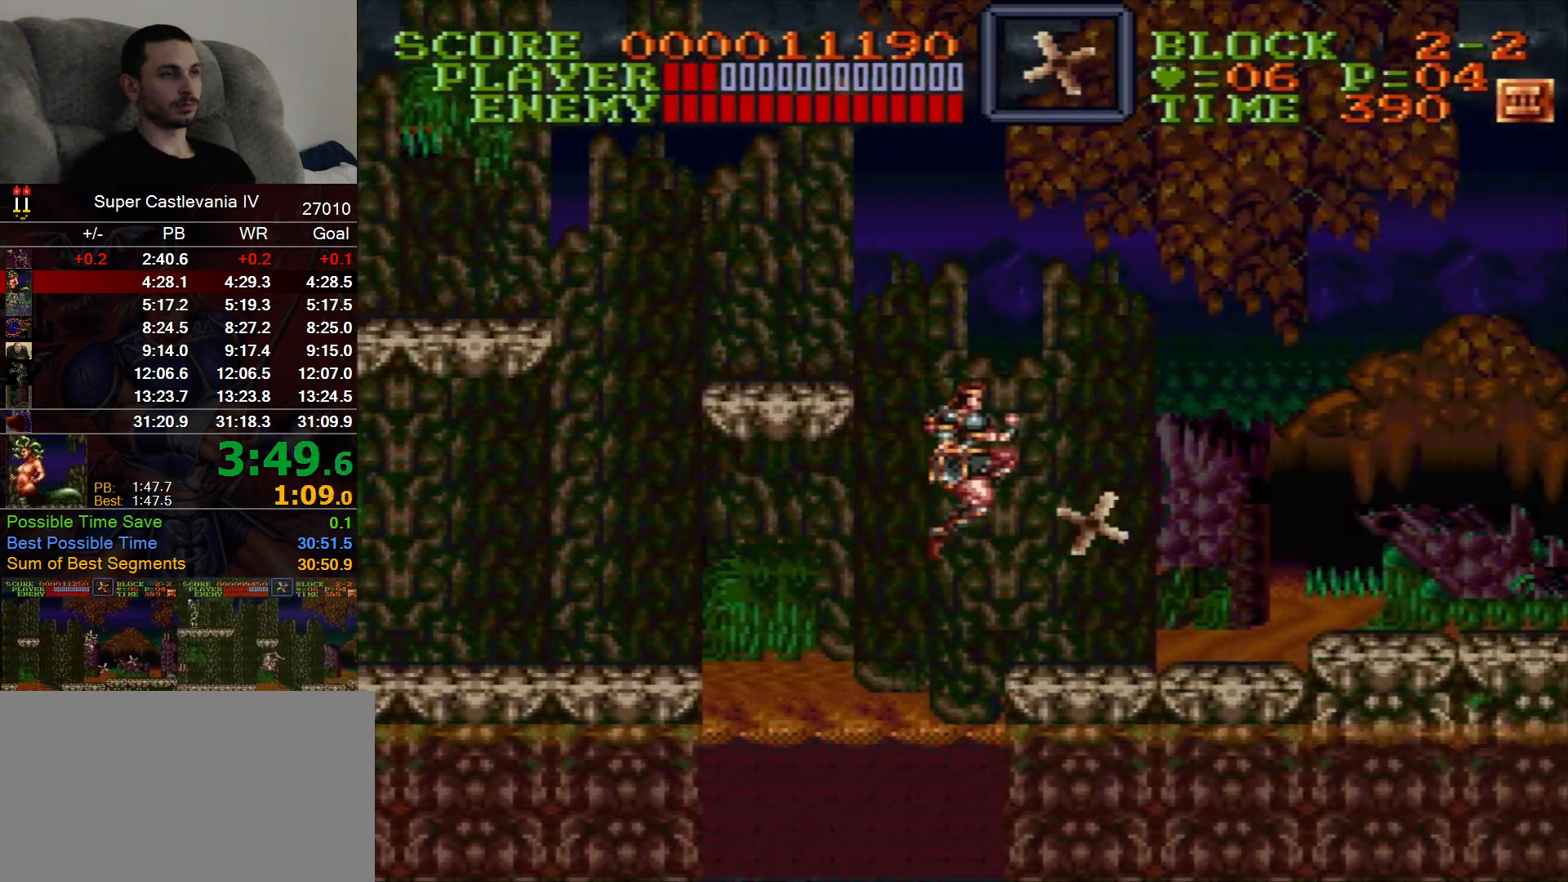
{"buttons": ["DPAD_RIGHT"], "events": [[367, "B", "down"], [483, "B", "up"]]}
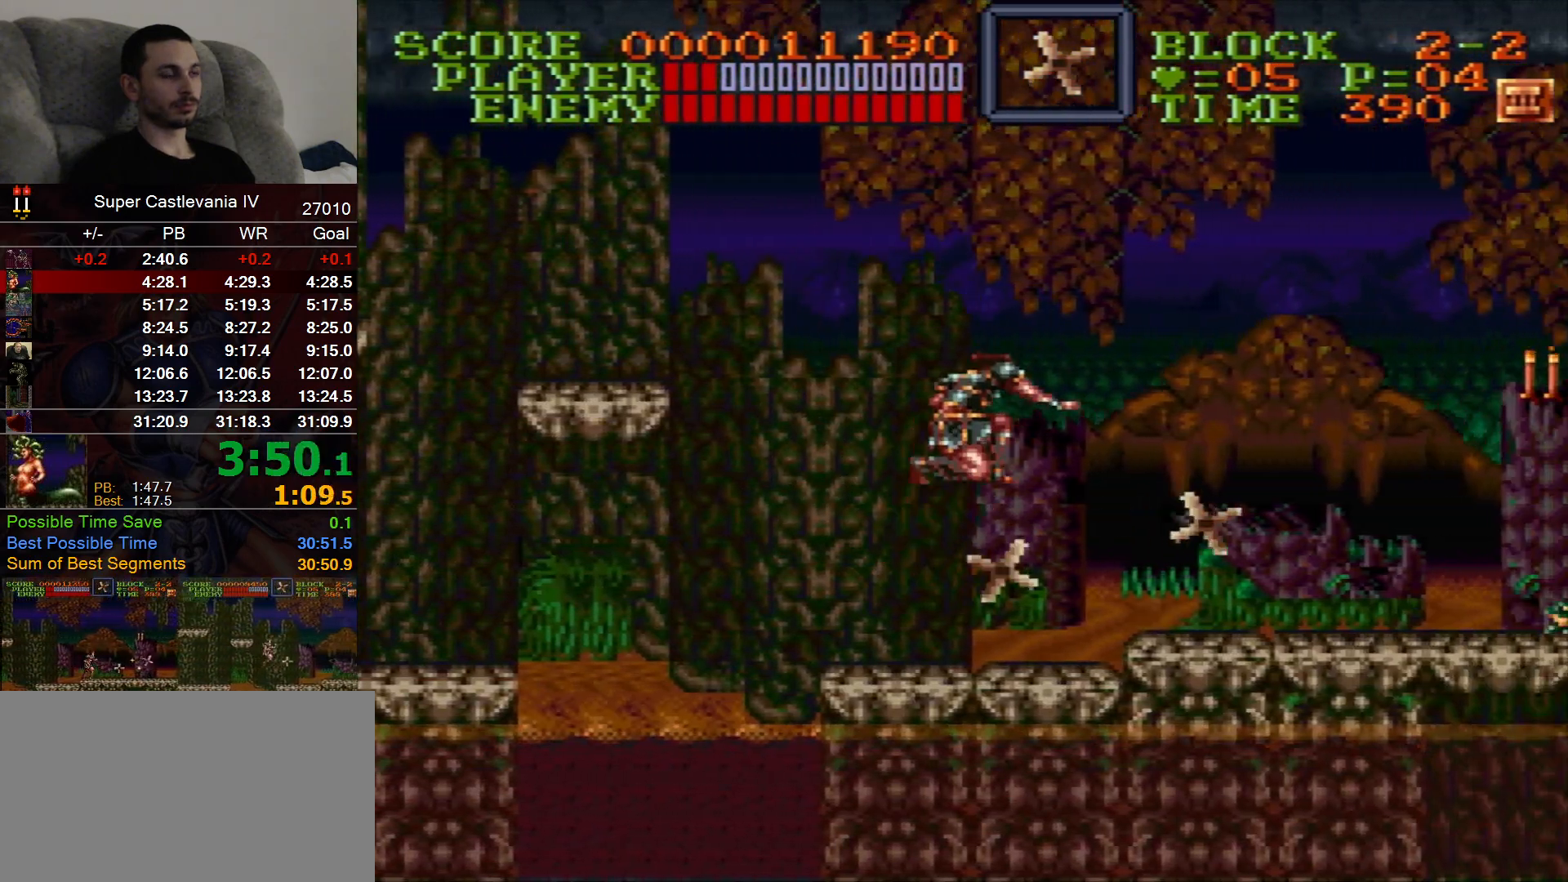
{"buttons": ["DPAD_RIGHT"], "events": []}
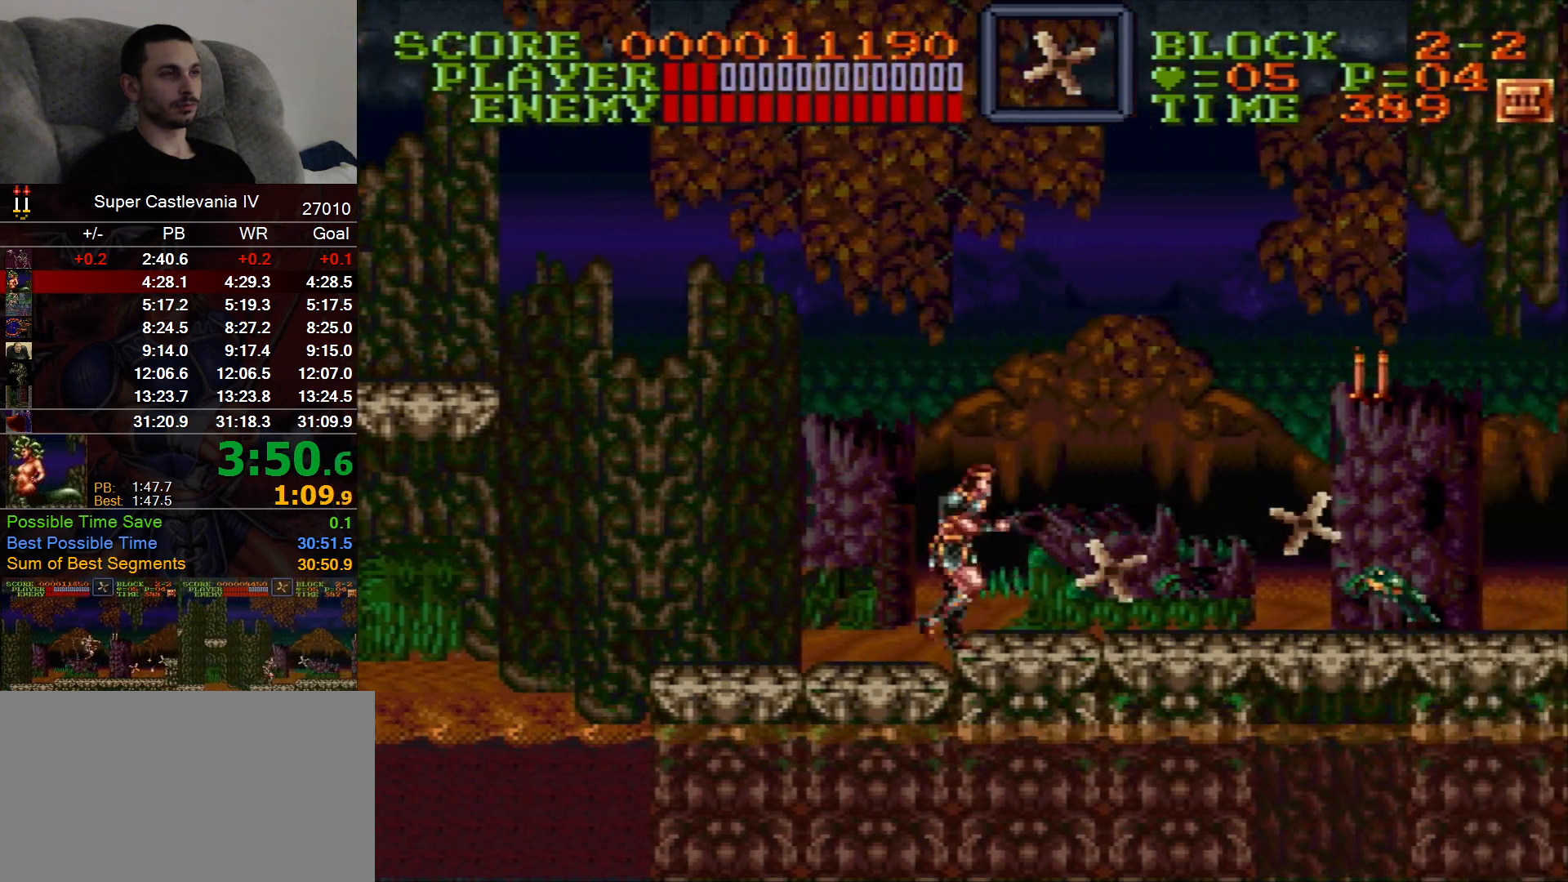
{"buttons": ["DPAD_RIGHT"], "events": []}
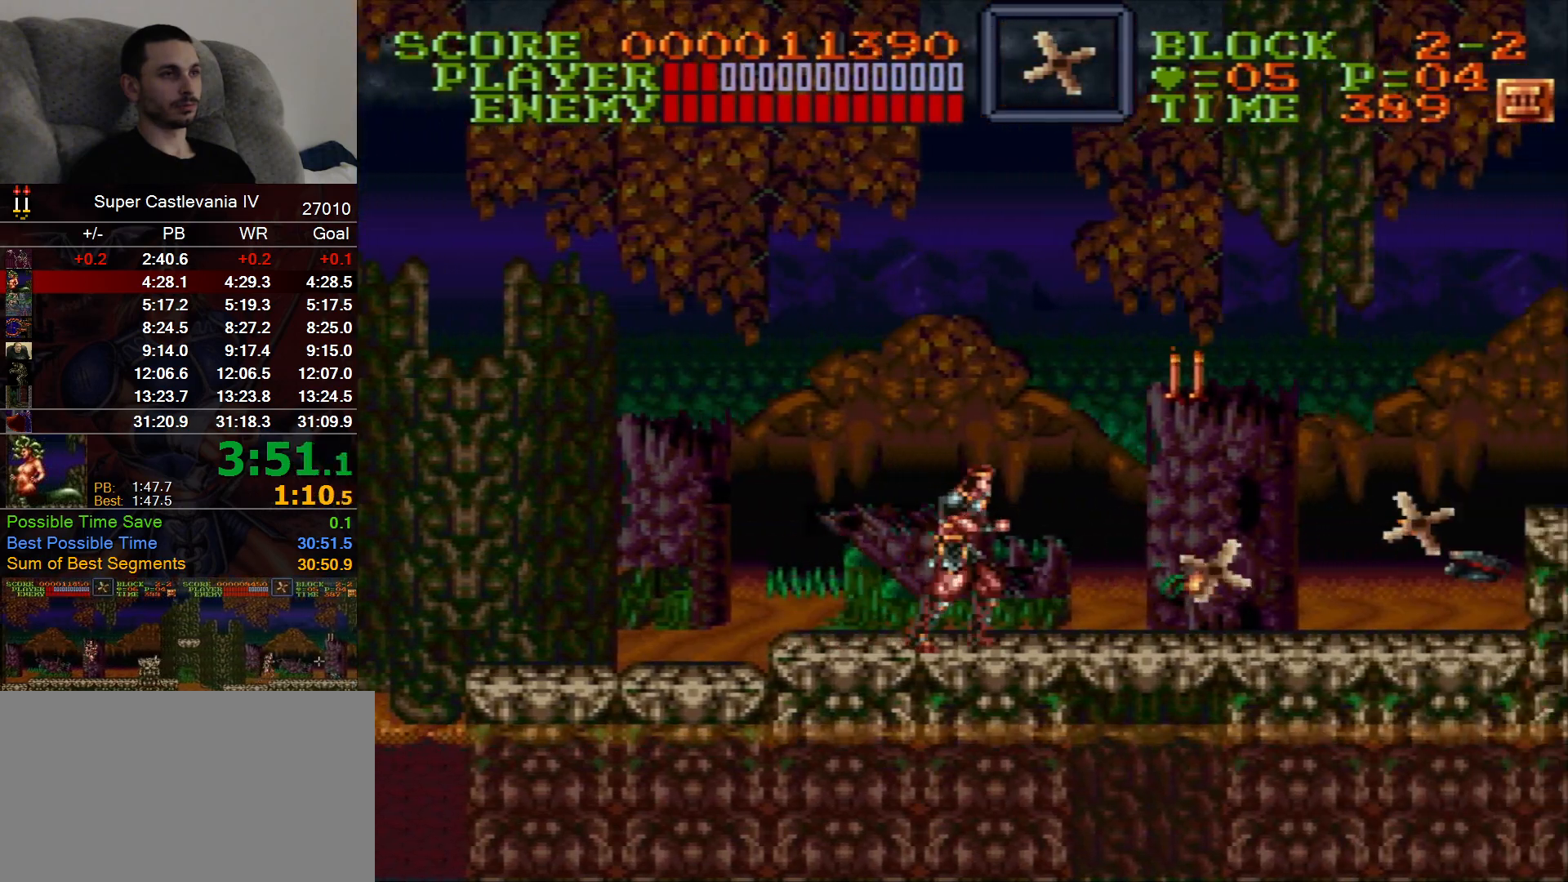
{"buttons": ["DPAD_RIGHT"], "events": [[117, "B", "down"], [267, "B", "up"]]}
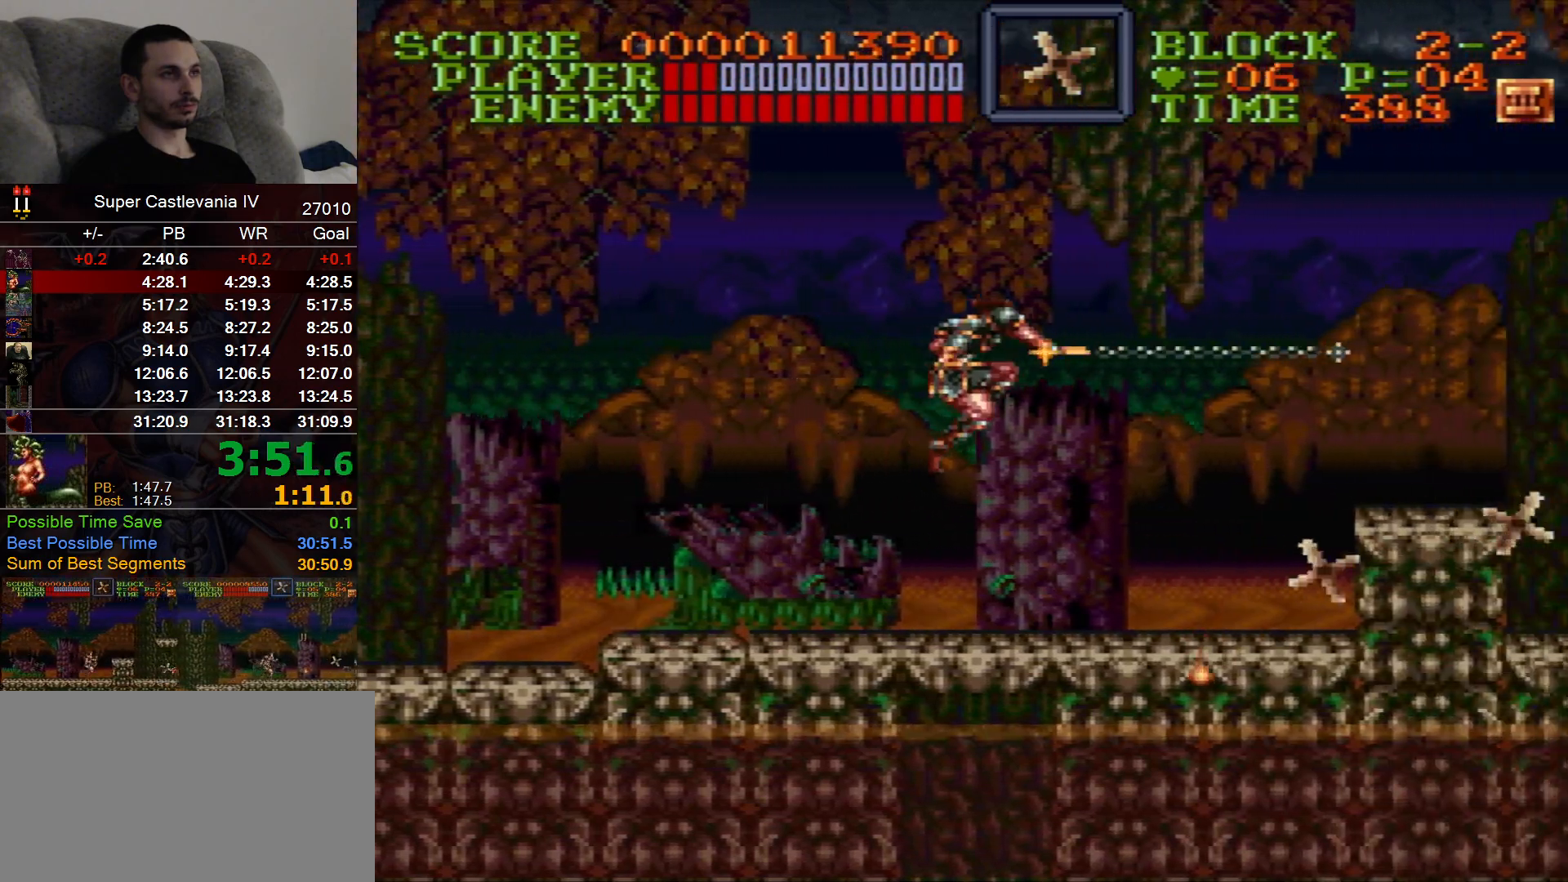
{"buttons": ["DPAD_RIGHT"], "events": []}
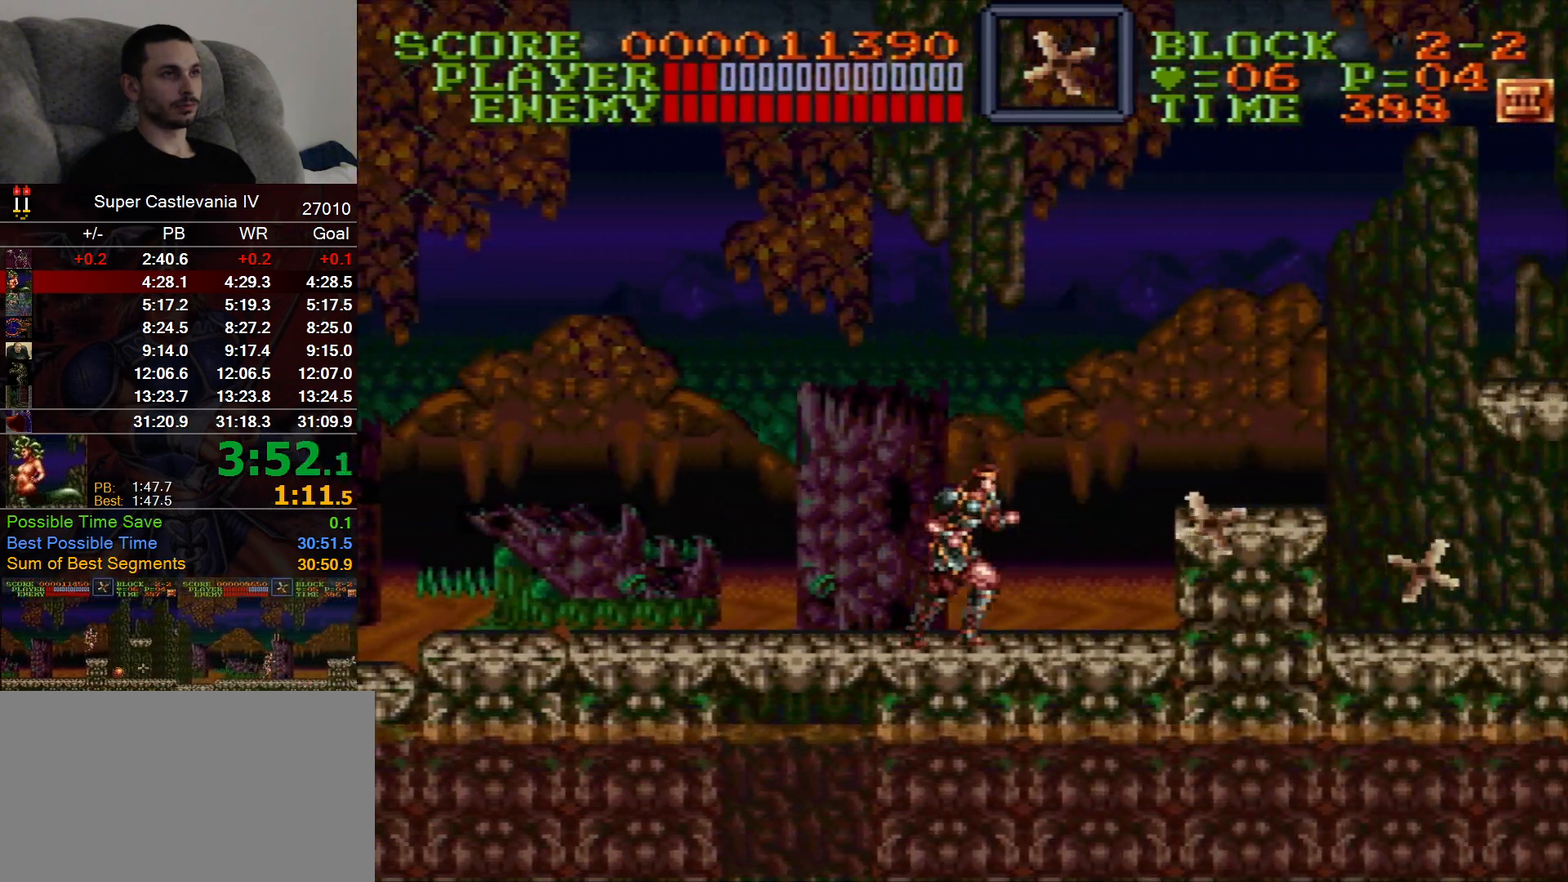
{"buttons": ["DPAD_RIGHT"], "events": [[233, "B", "down"], [333, "B", "up"]]}
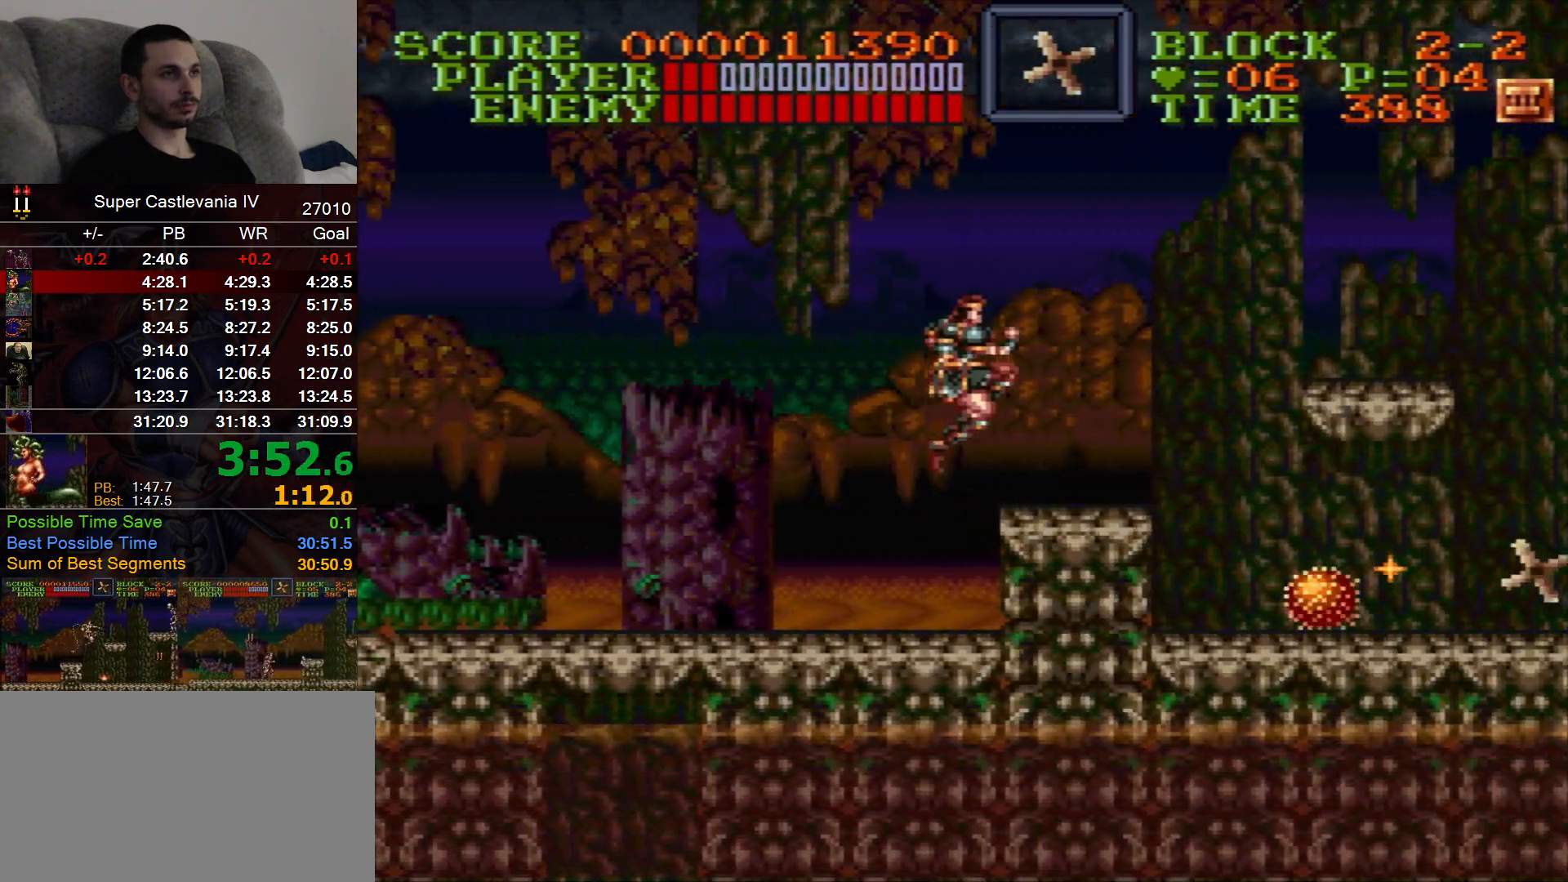
{"buttons": ["DPAD_RIGHT"], "events": []}
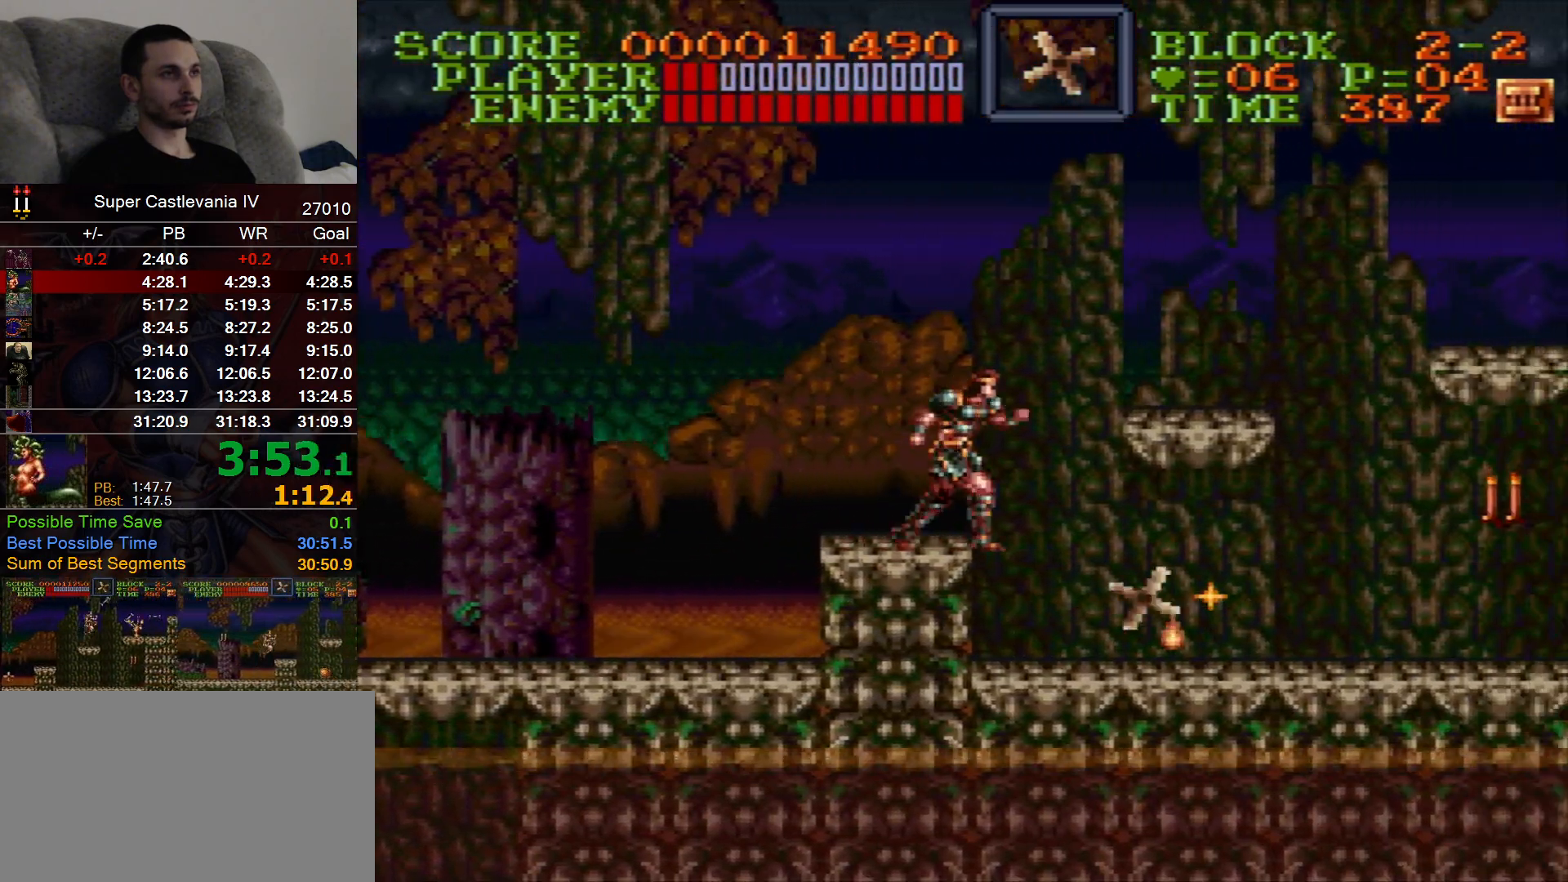
{"buttons": ["DPAD_RIGHT"]}
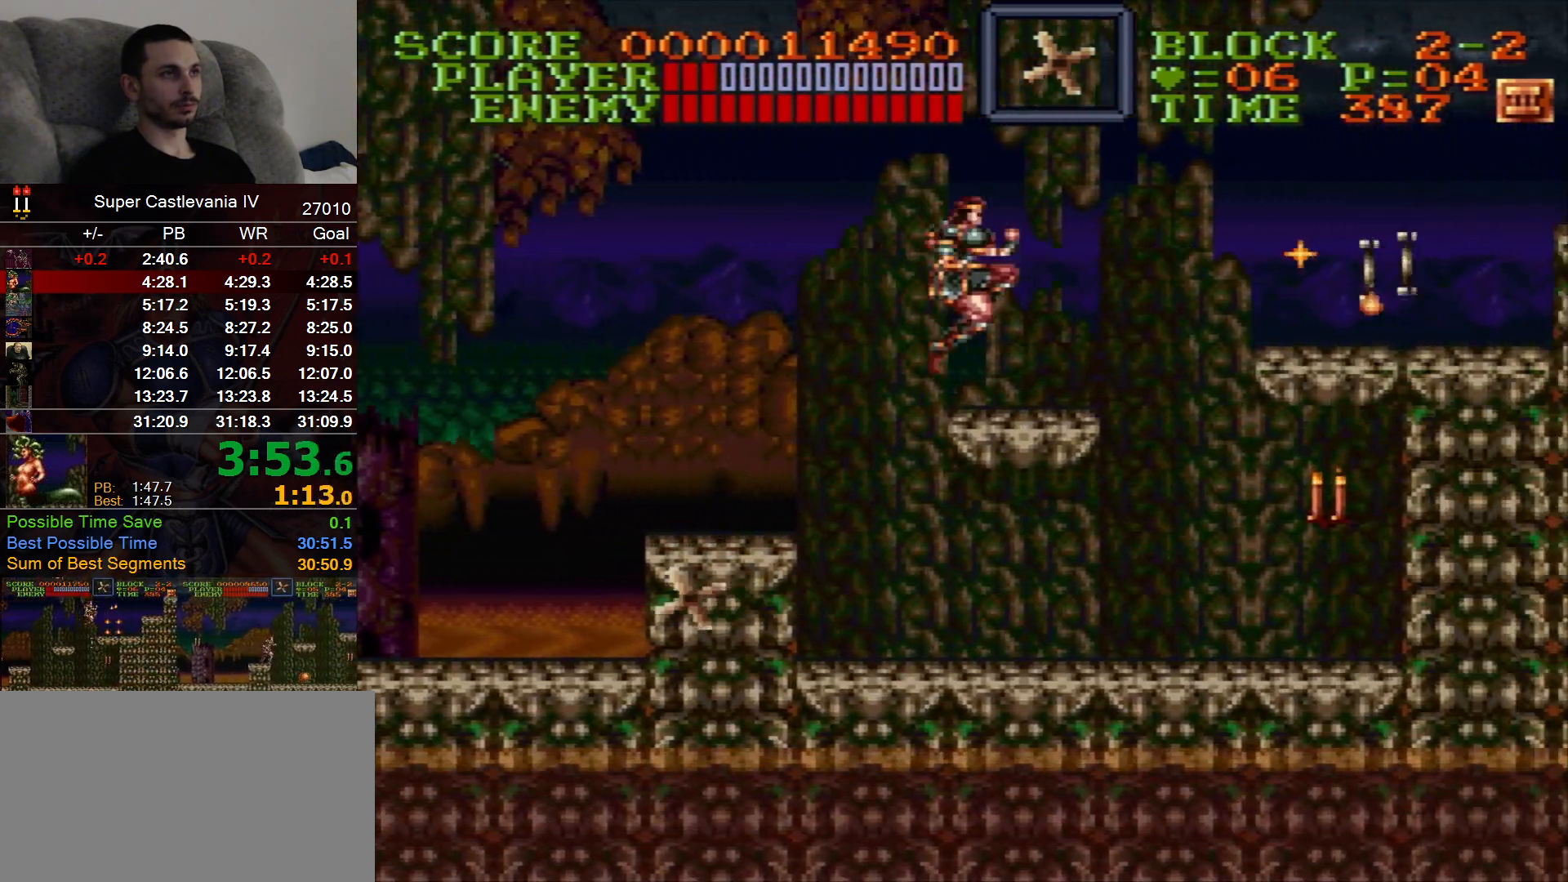
{"buttons": ["DPAD_RIGHT"], "events": [[133, "B", "down"], [233, "B", "up"]]}
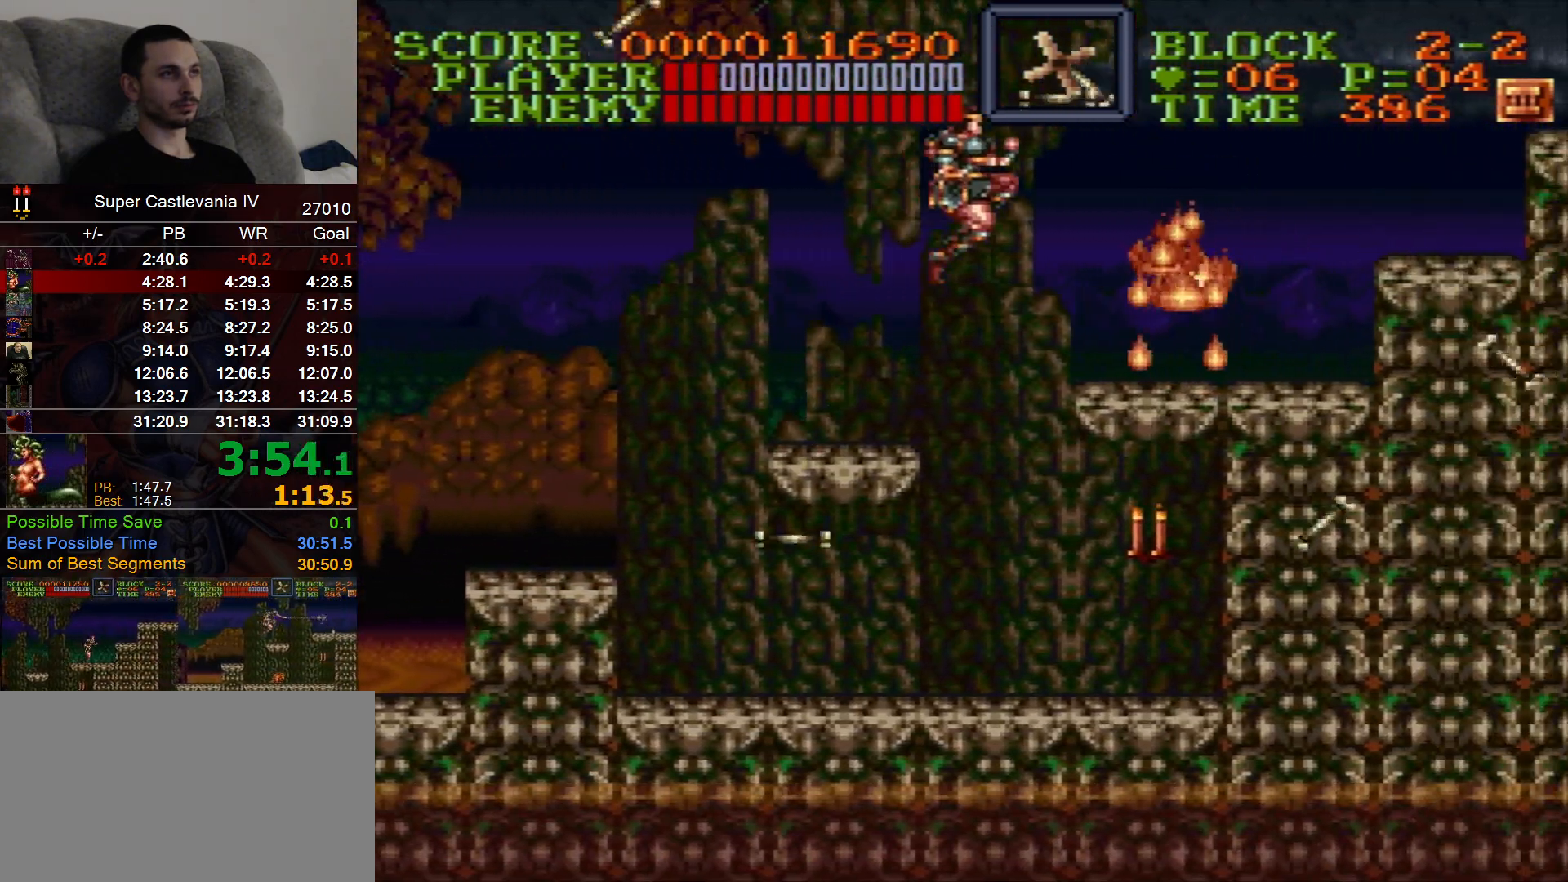
{"buttons": ["DPAD_RIGHT"], "events": []}
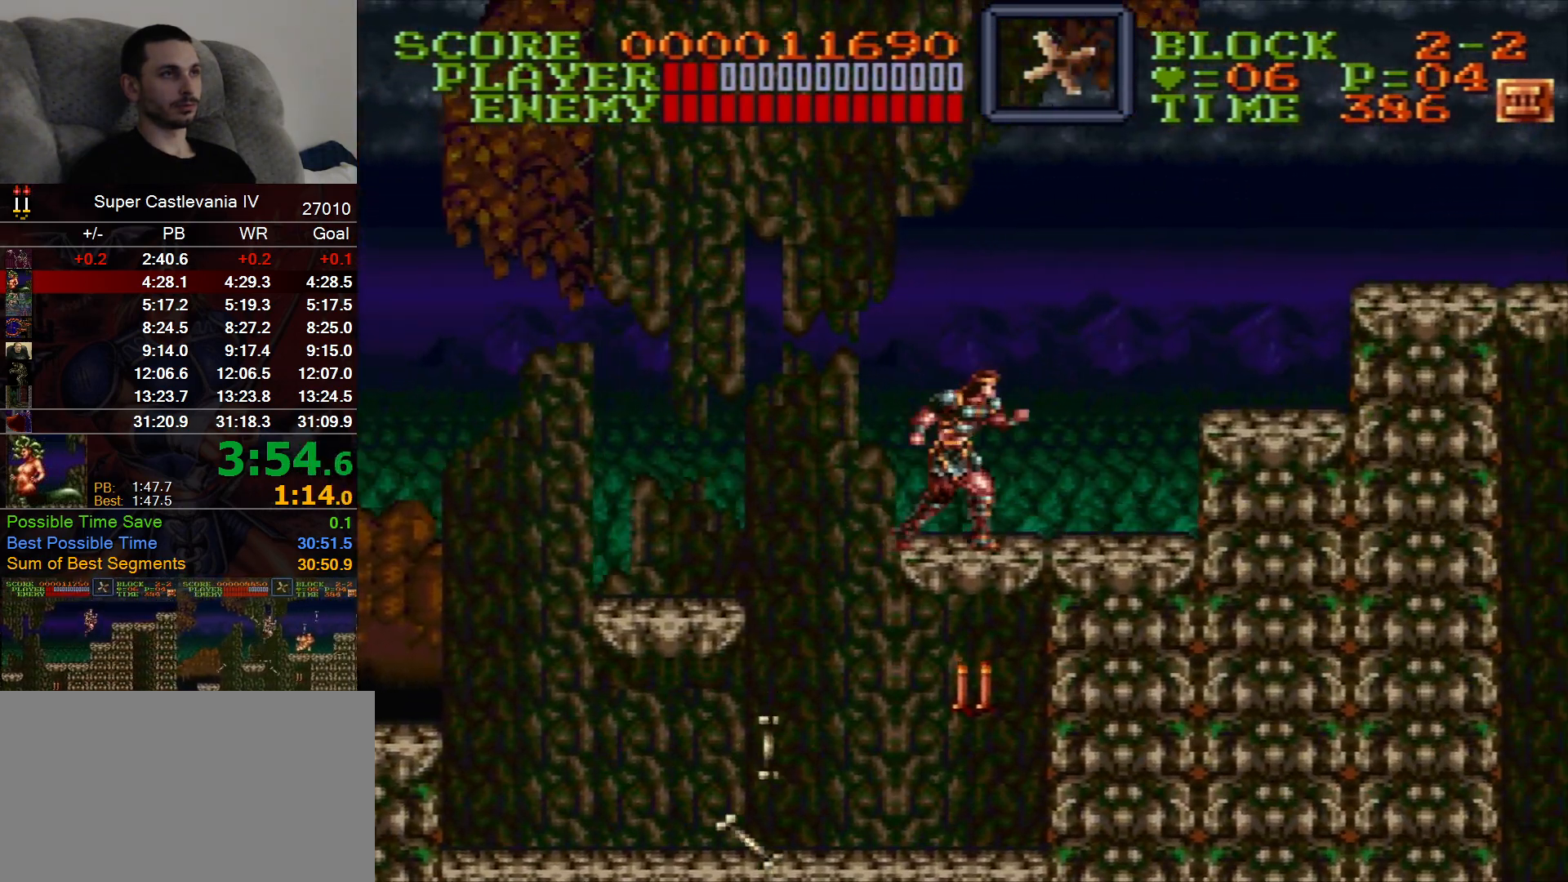
{"buttons": ["DPAD_RIGHT"], "events": [[233, "B", "down"], [367, "B", "up"]]}
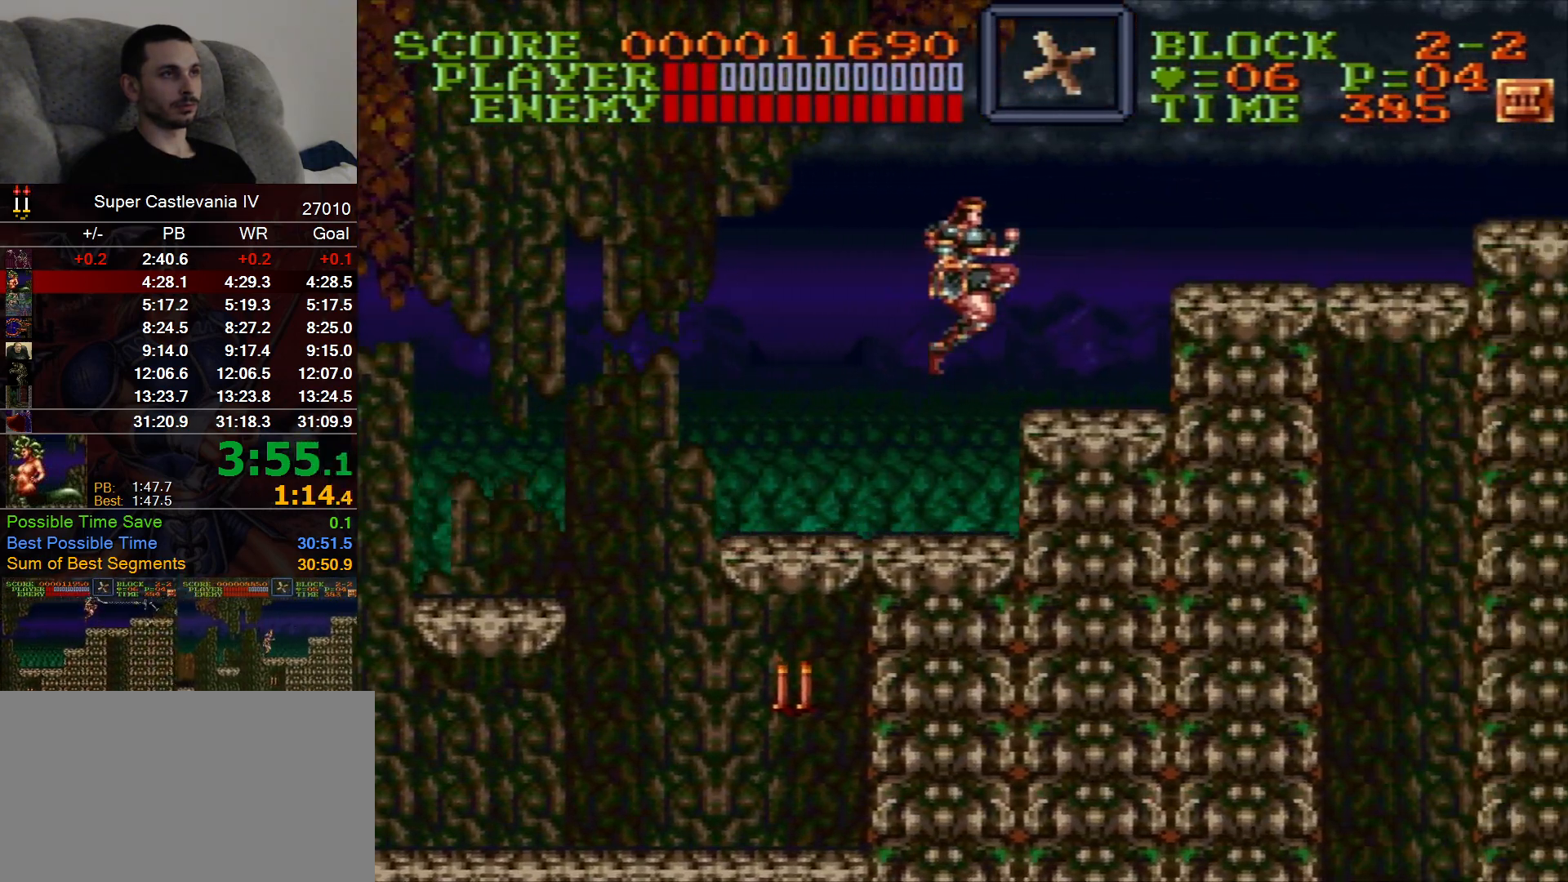
{"buttons": ["DPAD_RIGHT"]}
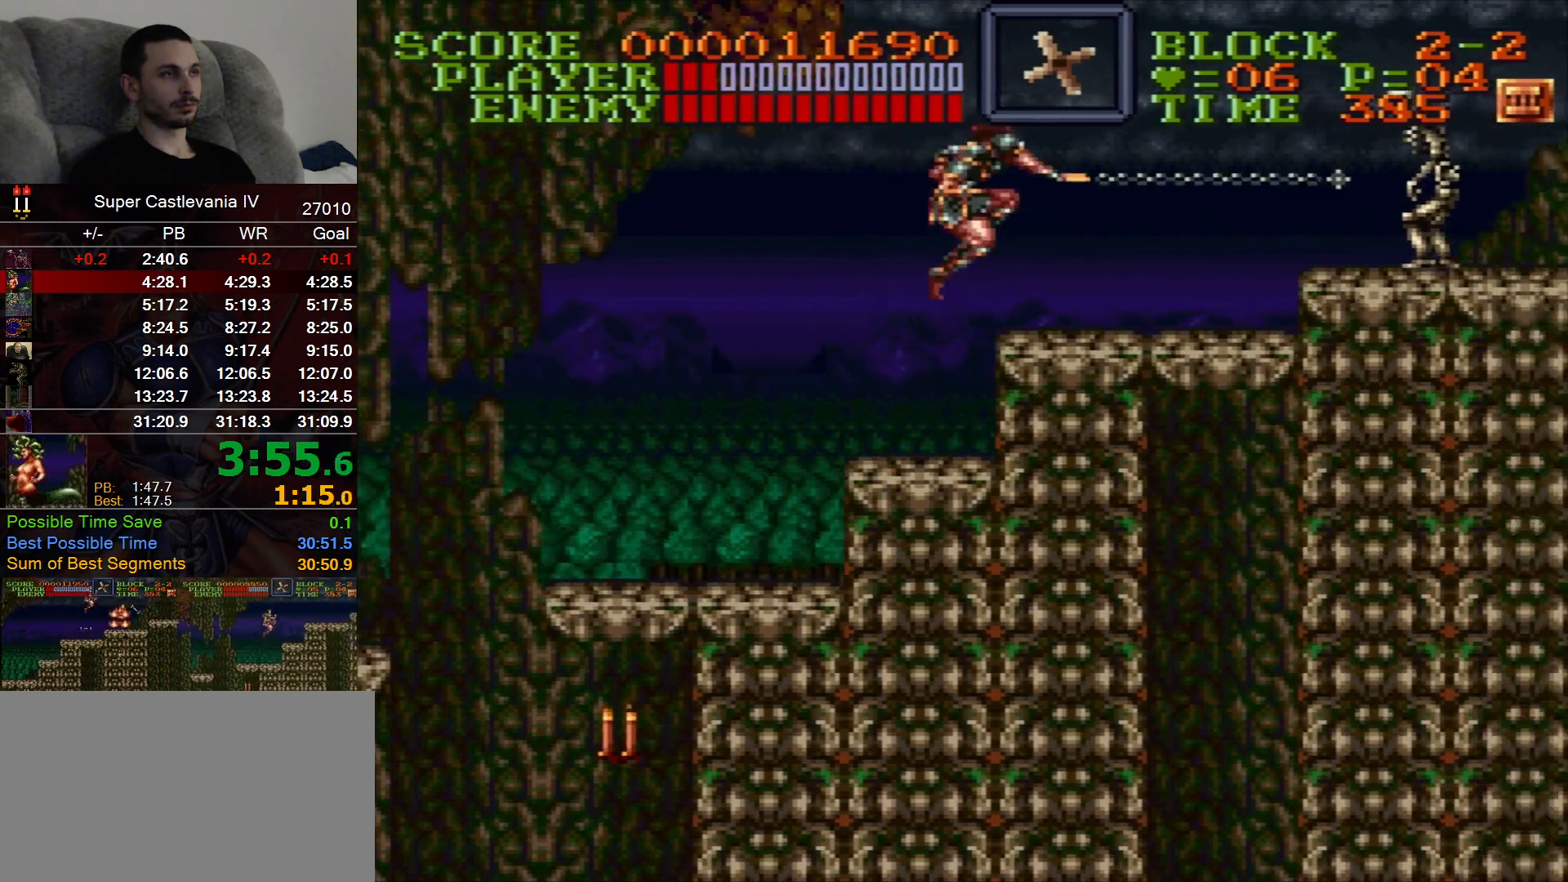
{"buttons": ["DPAD_RIGHT"], "events": [[367, "B", "down"], [467, "B", "up"]]}
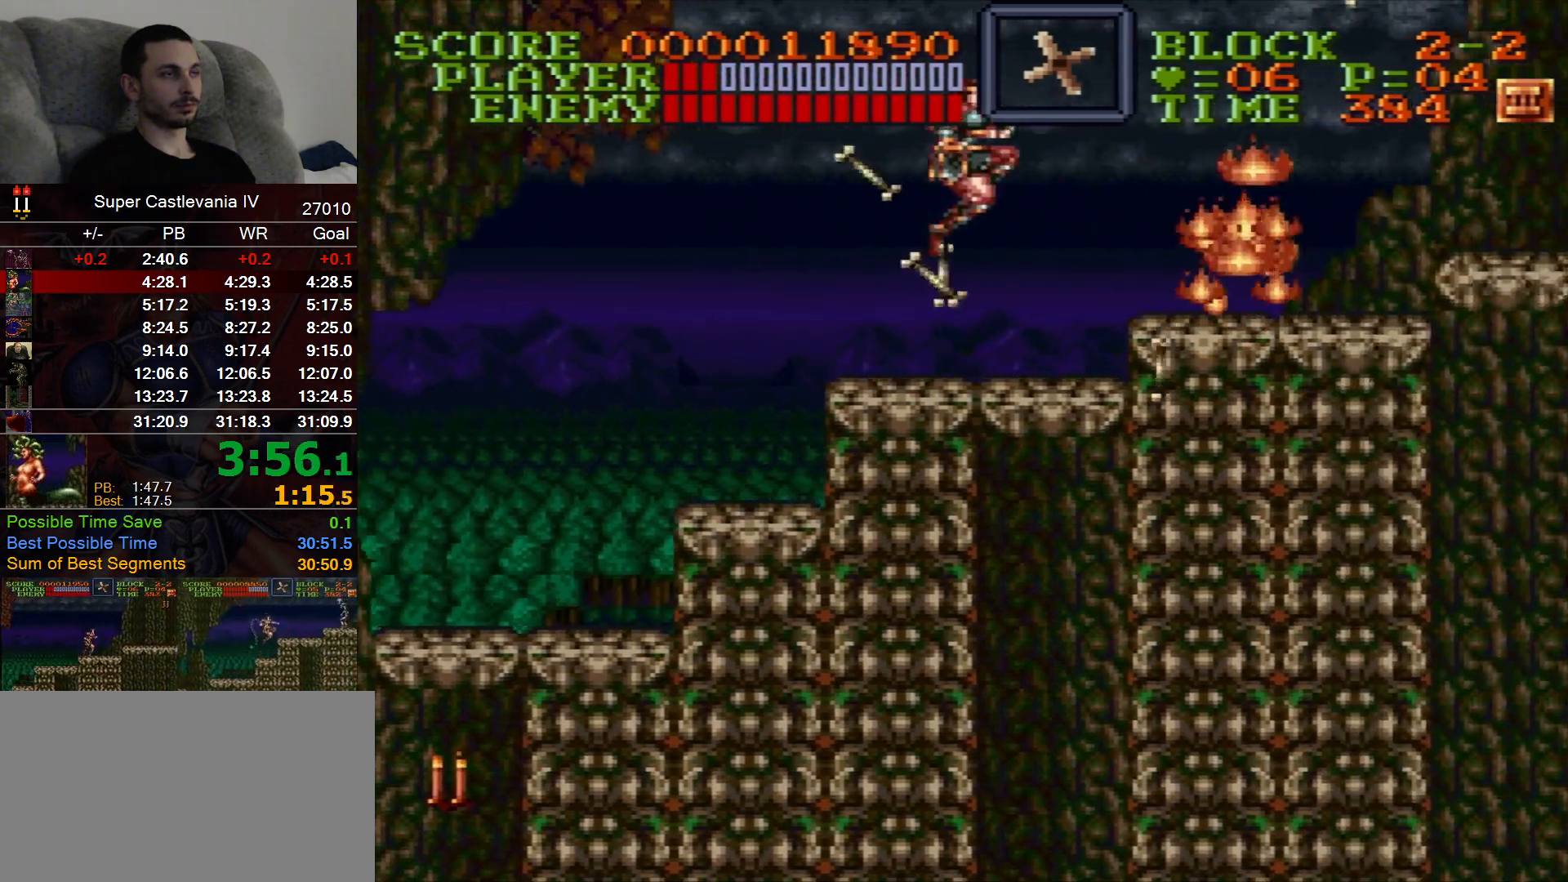
{"buttons": ["DPAD_RIGHT"], "events": []}
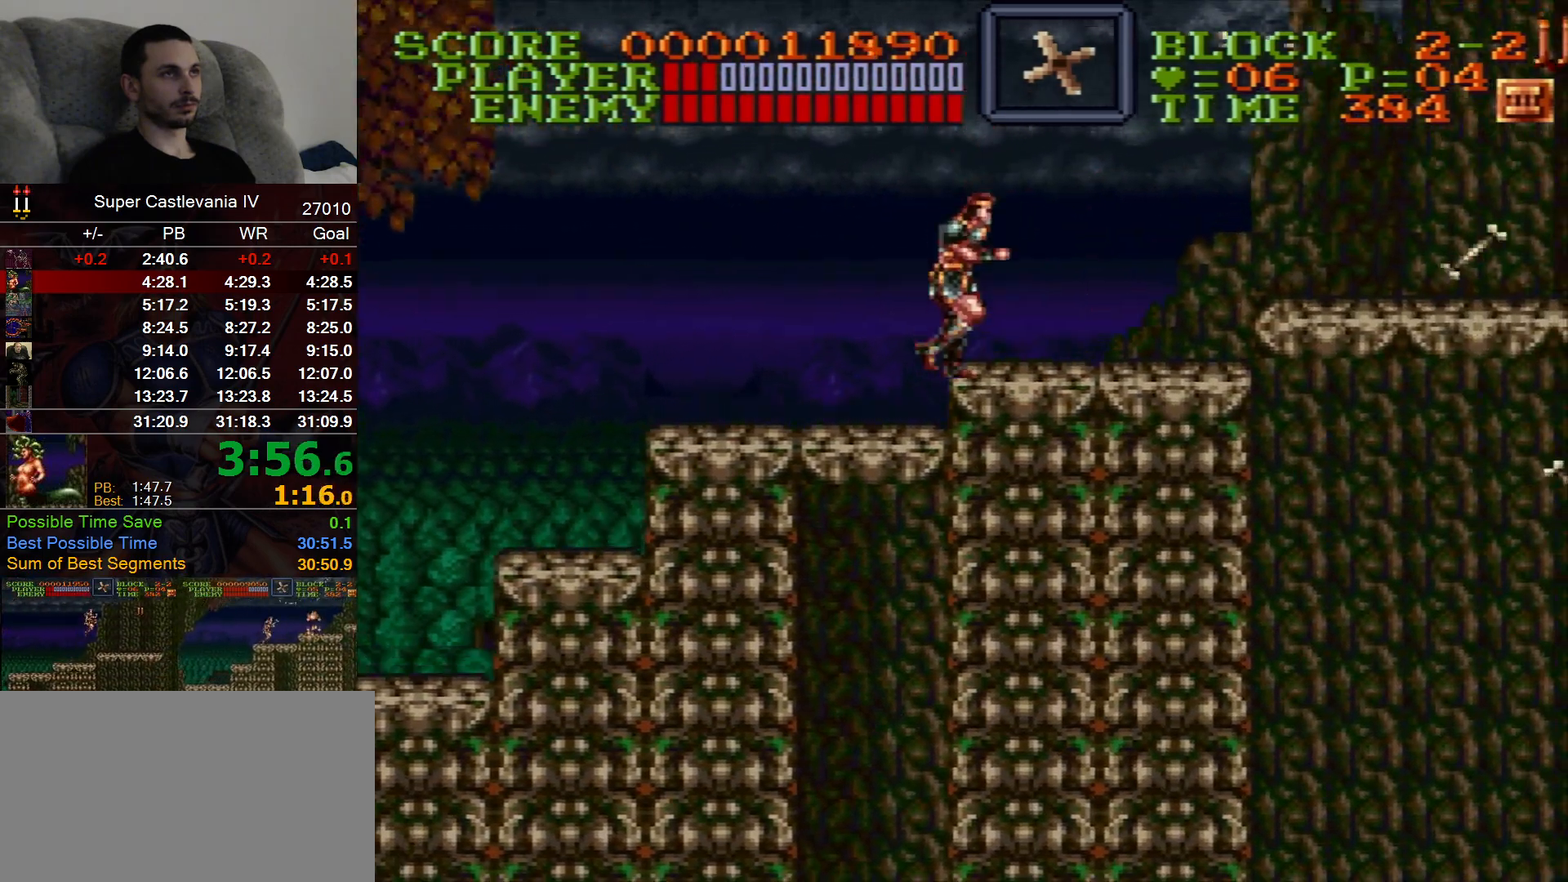
{"buttons": ["DPAD_RIGHT"], "events": [[300, "B", "down"], [417, "B", "up"]]}
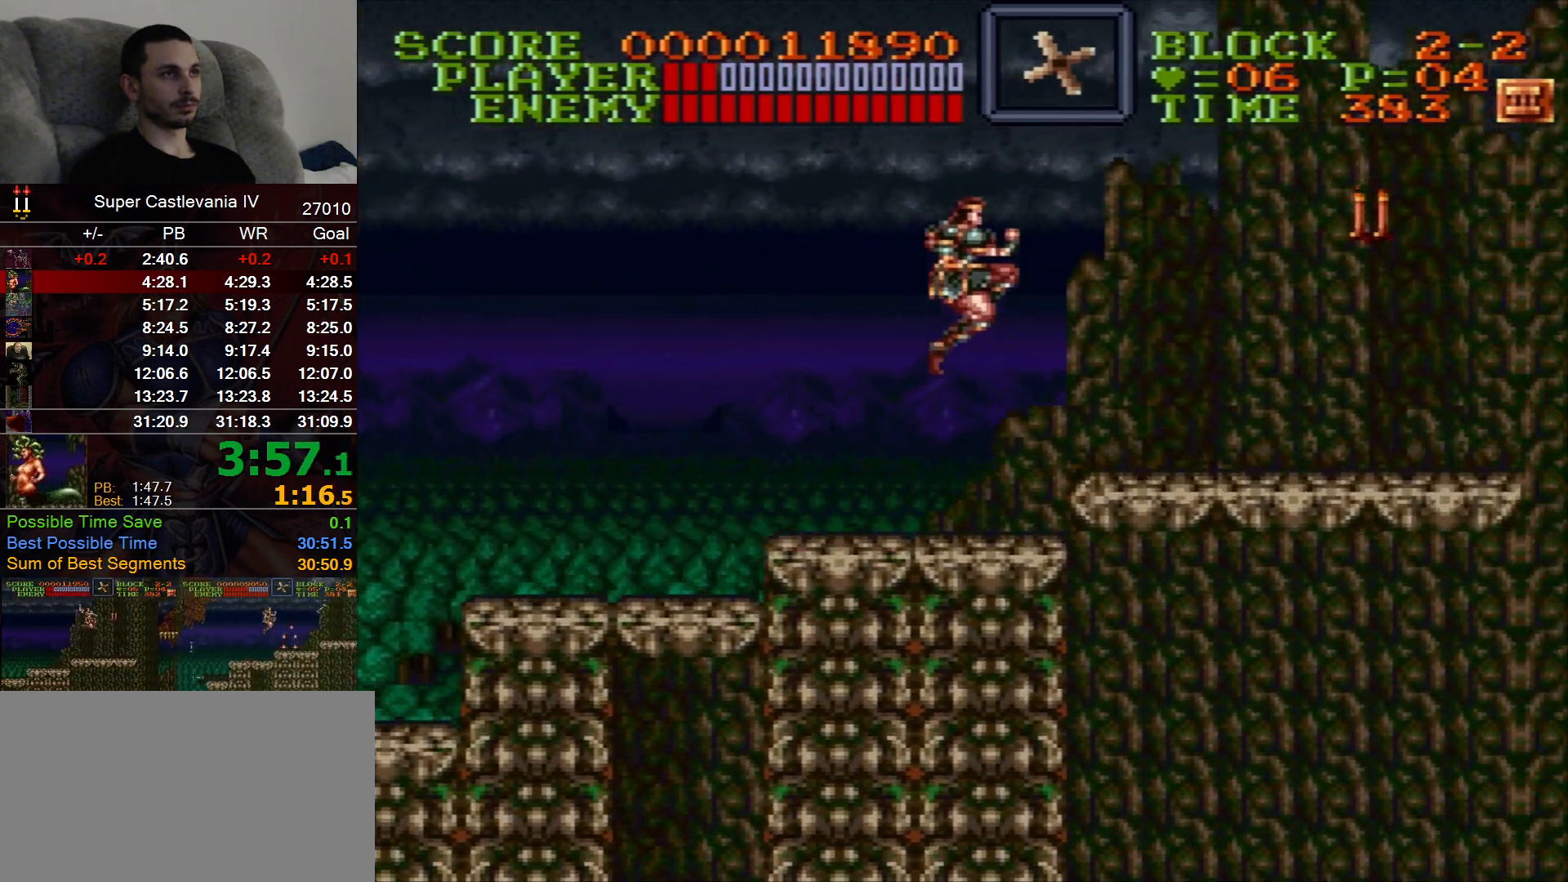
{"buttons": ["DPAD_RIGHT"], "events": []}
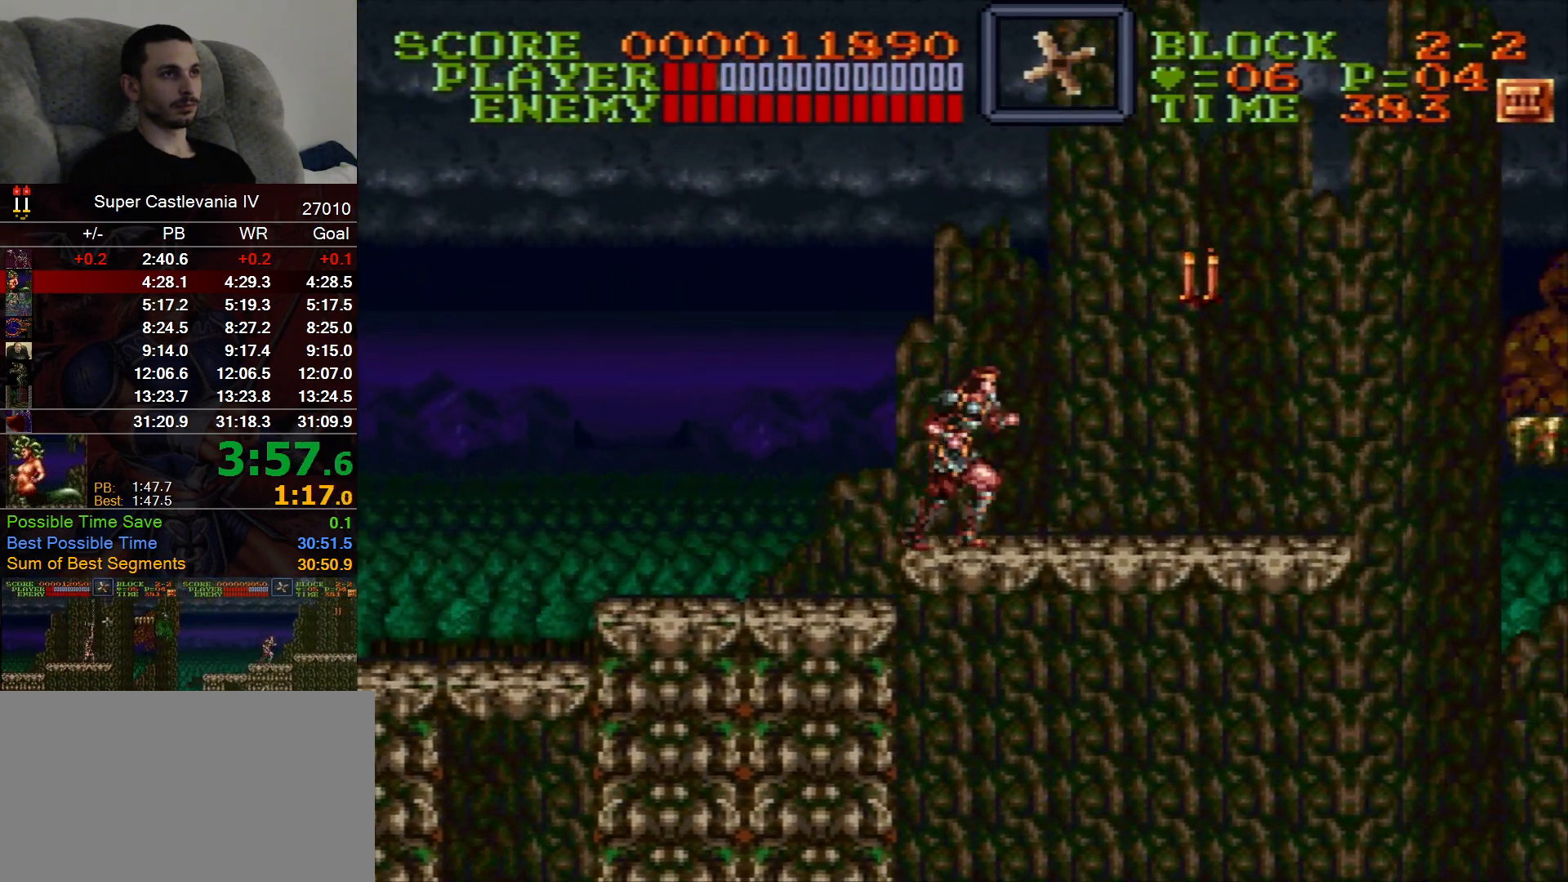
{"buttons": ["DPAD_UP"], "events": [[33, "B", "down"], [217, "B", "up"], [267, "DPAD_RIGHT", "up"], [333, "DPAD_UP", "down"]]}
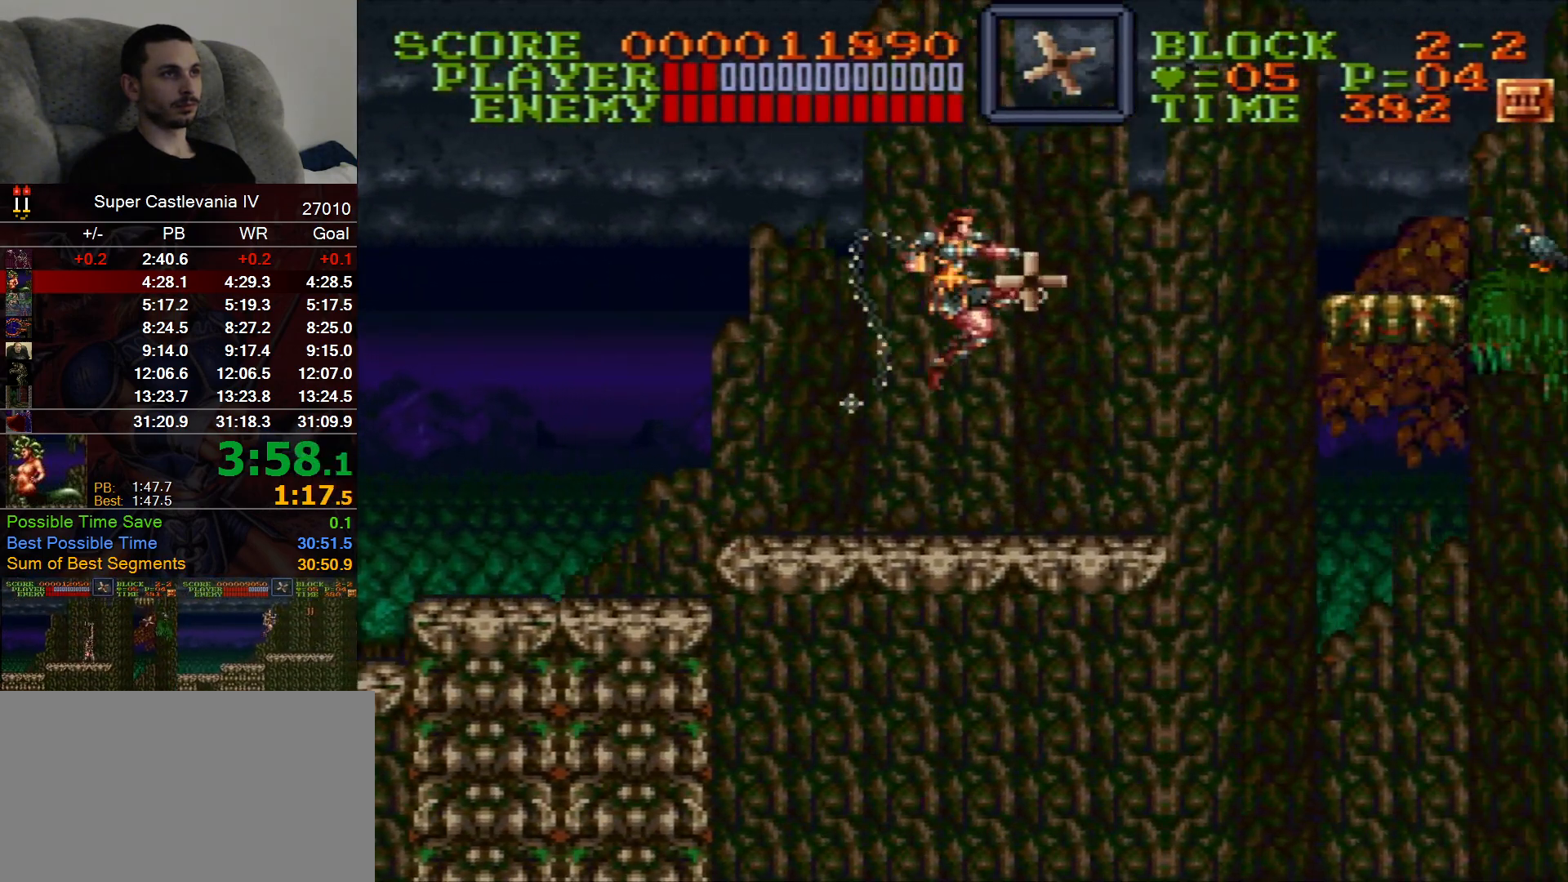
{"buttons": ["DPAD_UP"]}
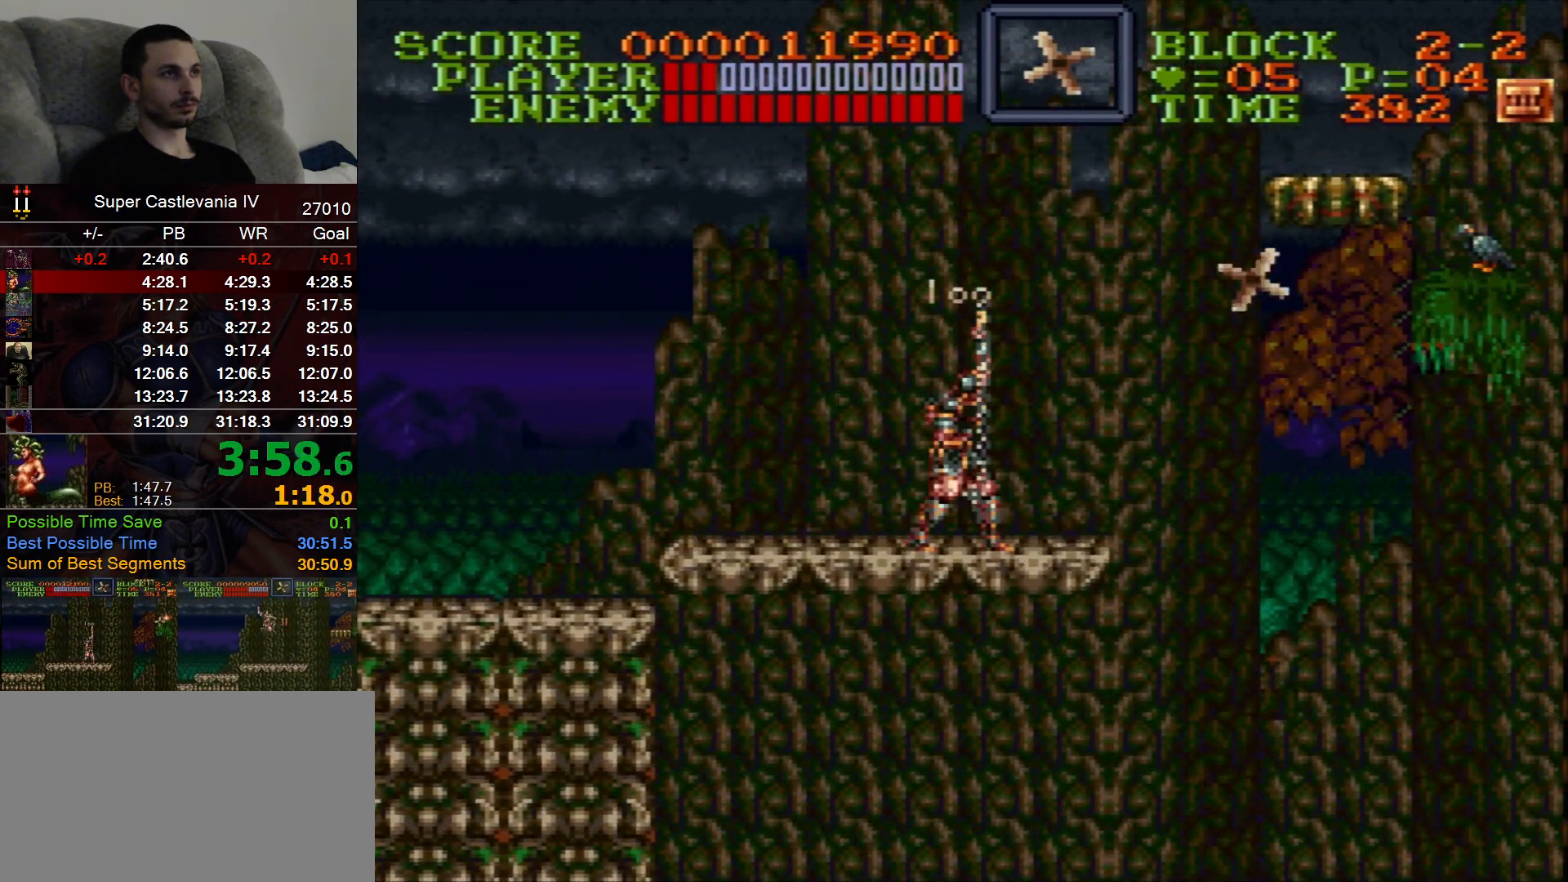
{"buttons": ["DPAD_UP"], "events": []}
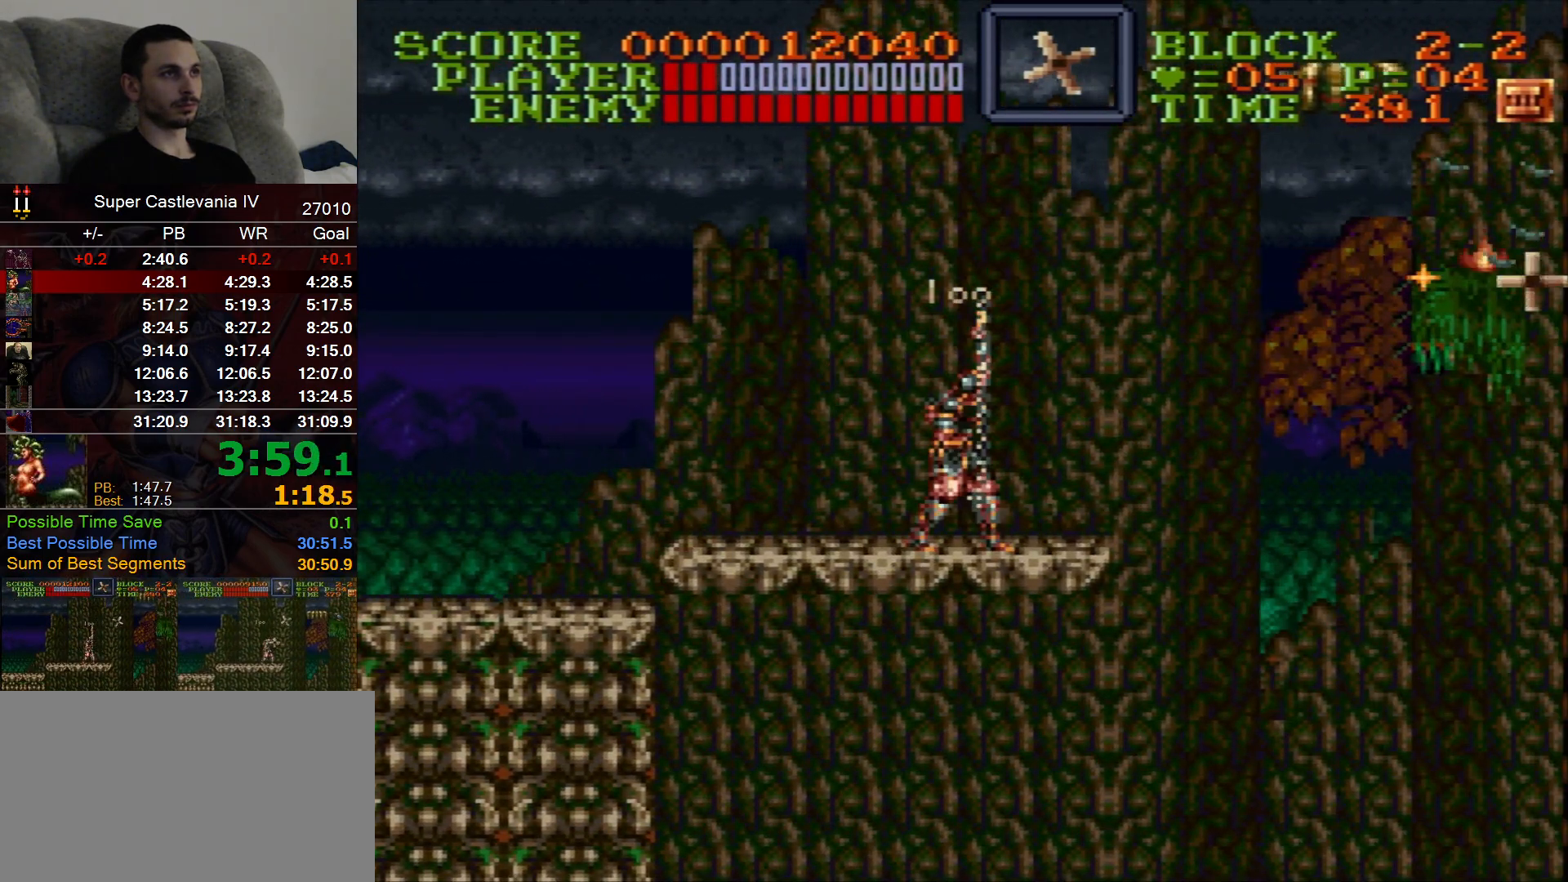
{"buttons": ["DPAD_UP"], "events": []}
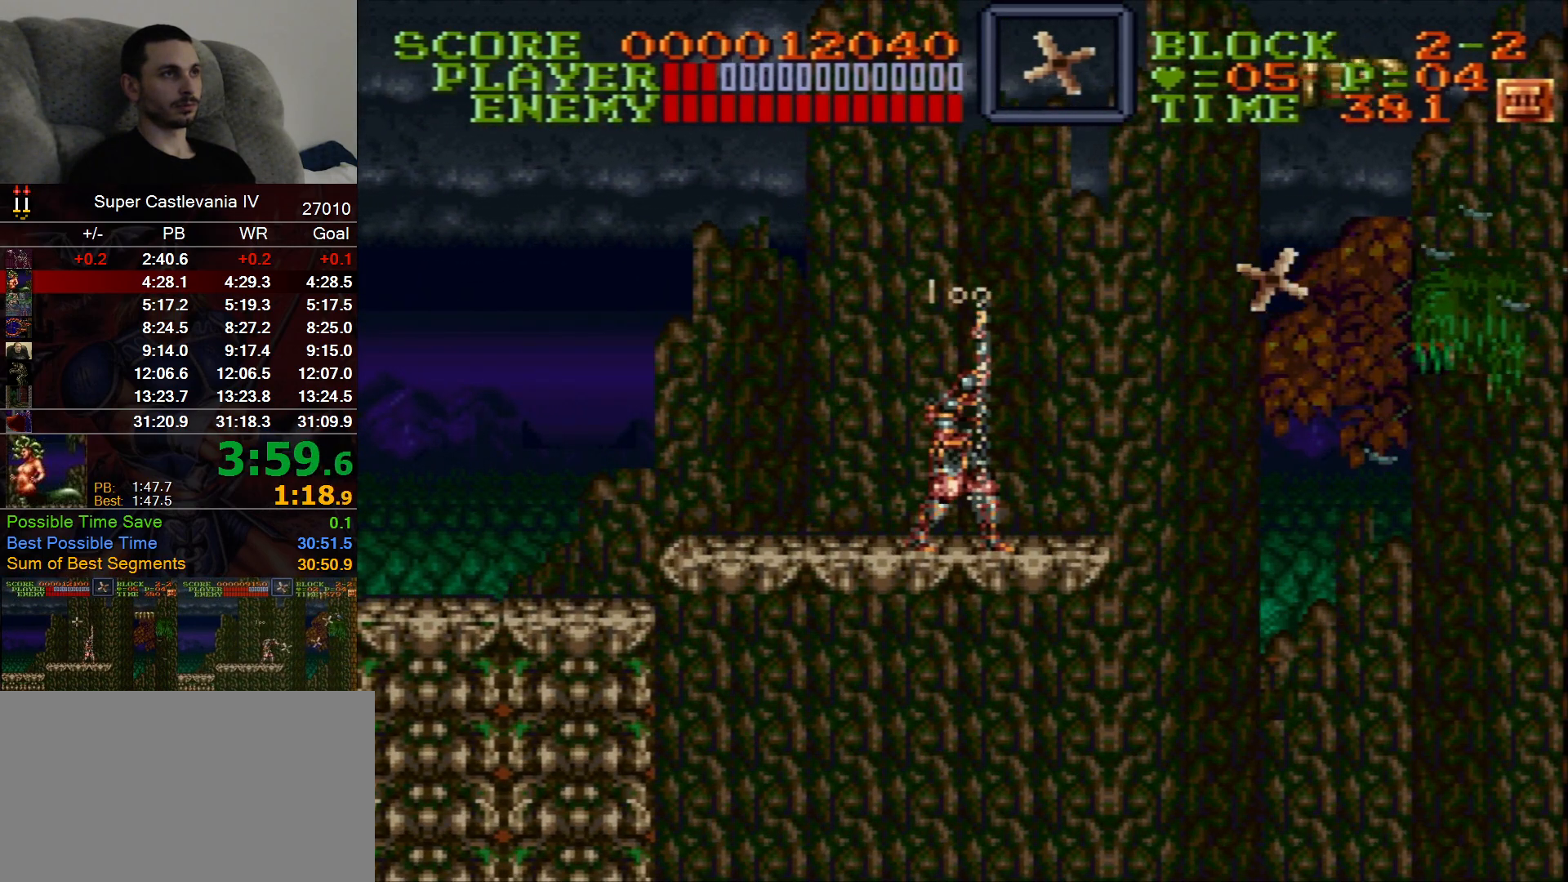
{"buttons": ["DPAD_UP"], "events": []}
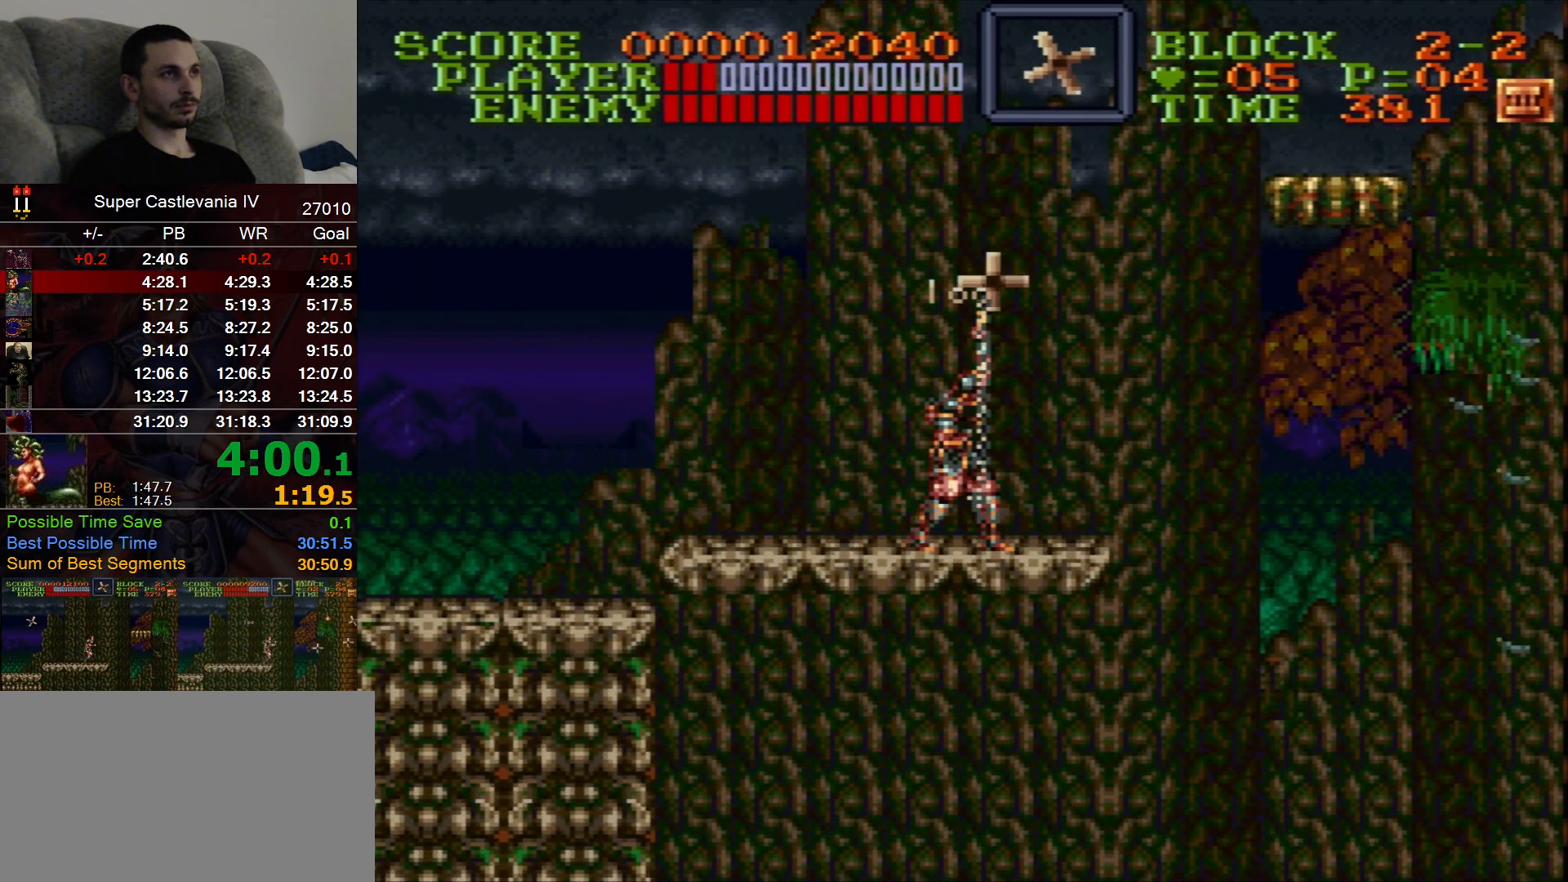
{"buttons": ["DPAD_UP"], "events": []}
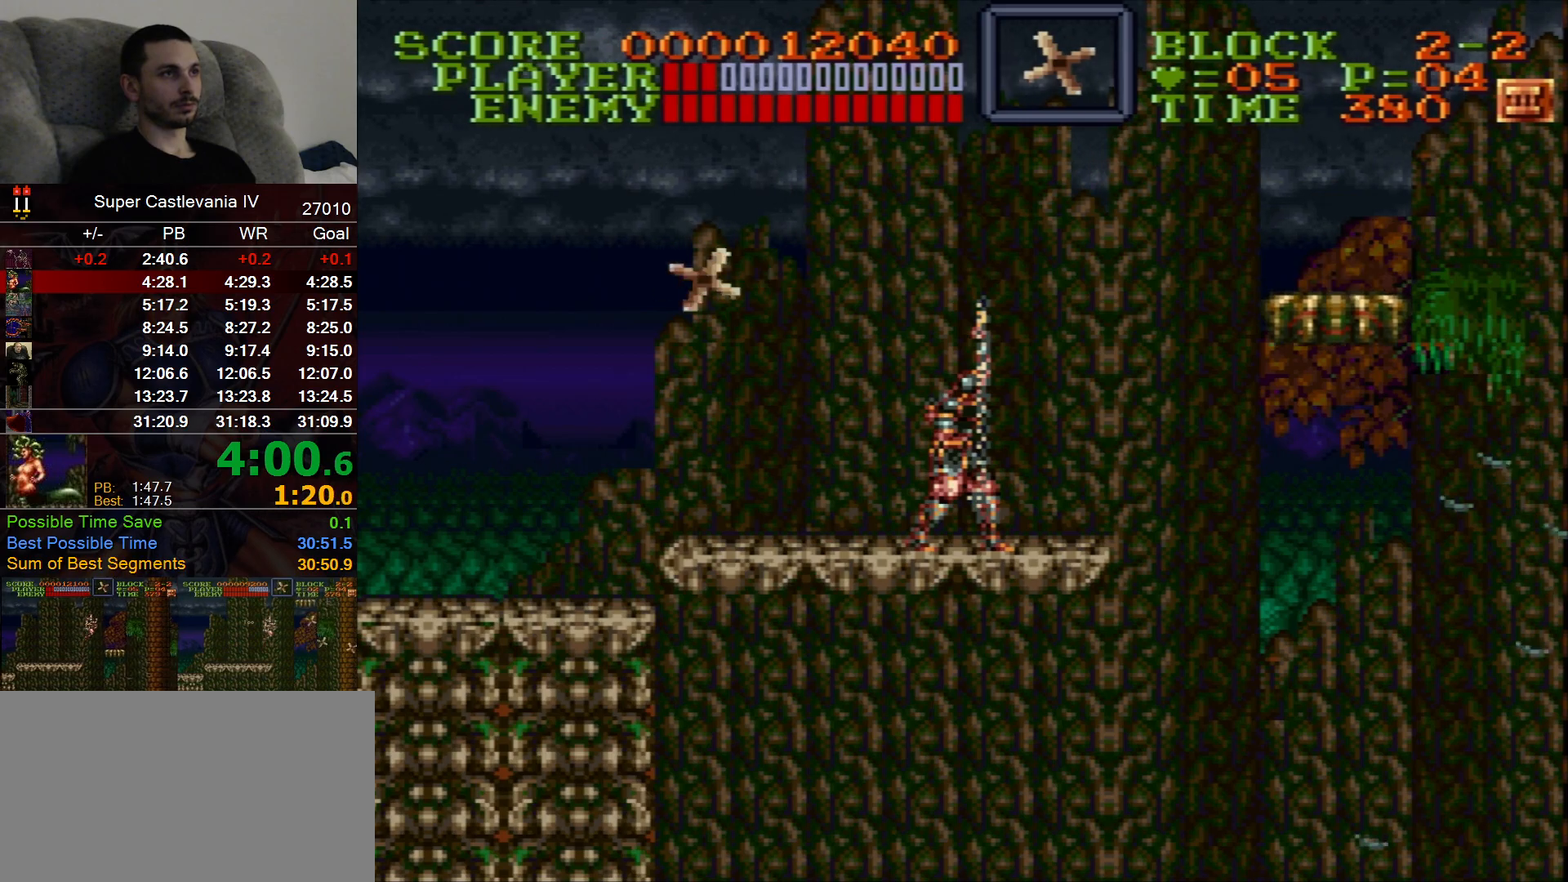
{"buttons": ["DPAD_RIGHT"]}
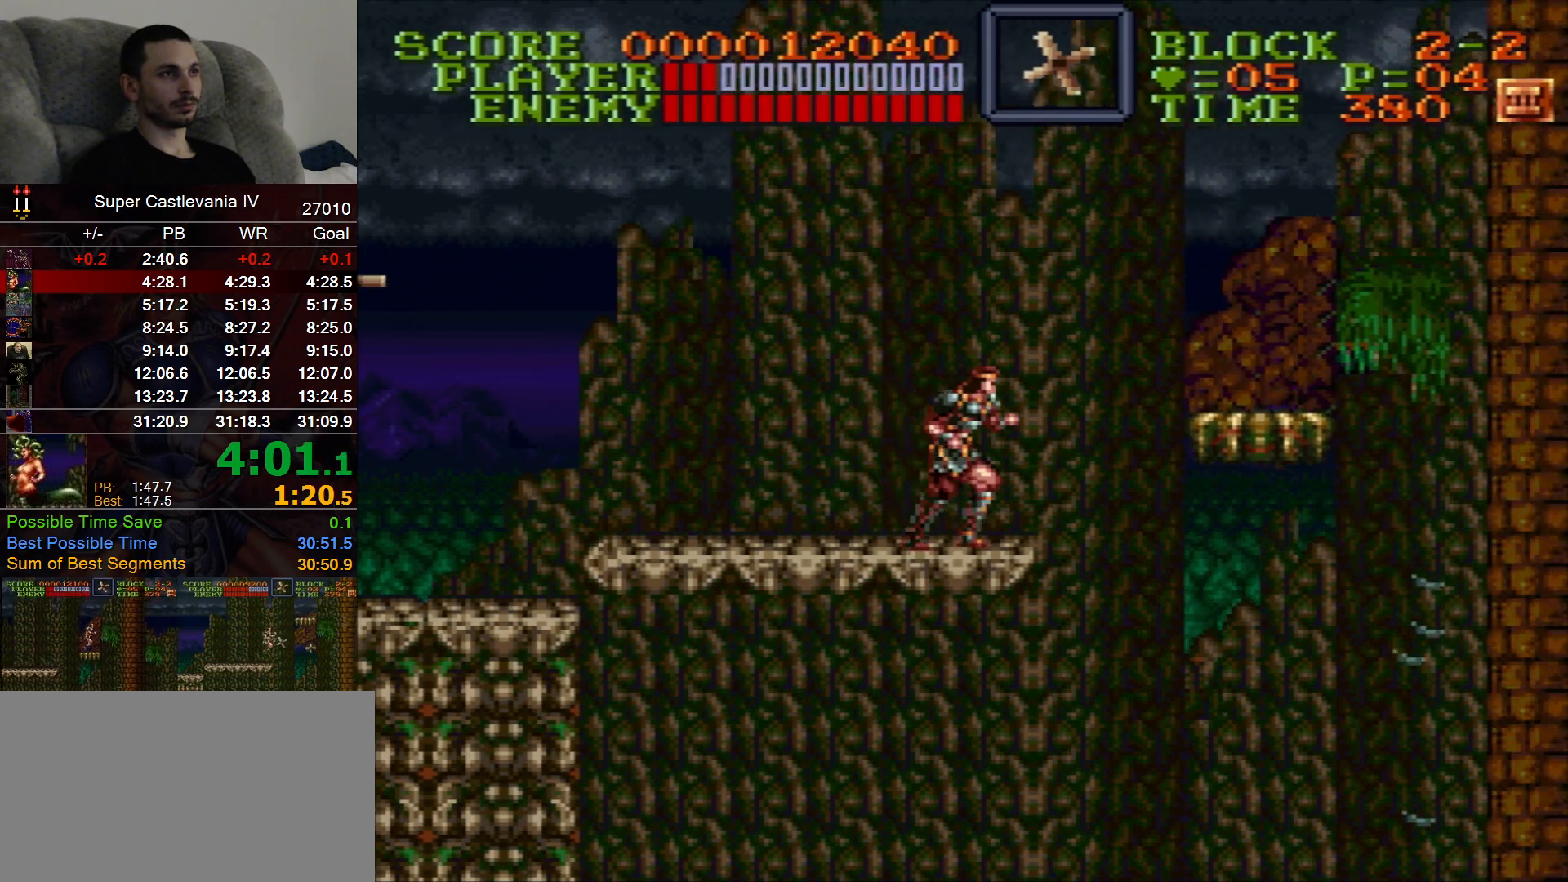
{"buttons": ["DPAD_RIGHT"], "events": [[183, "B", "down"], [283, "B", "up"]]}
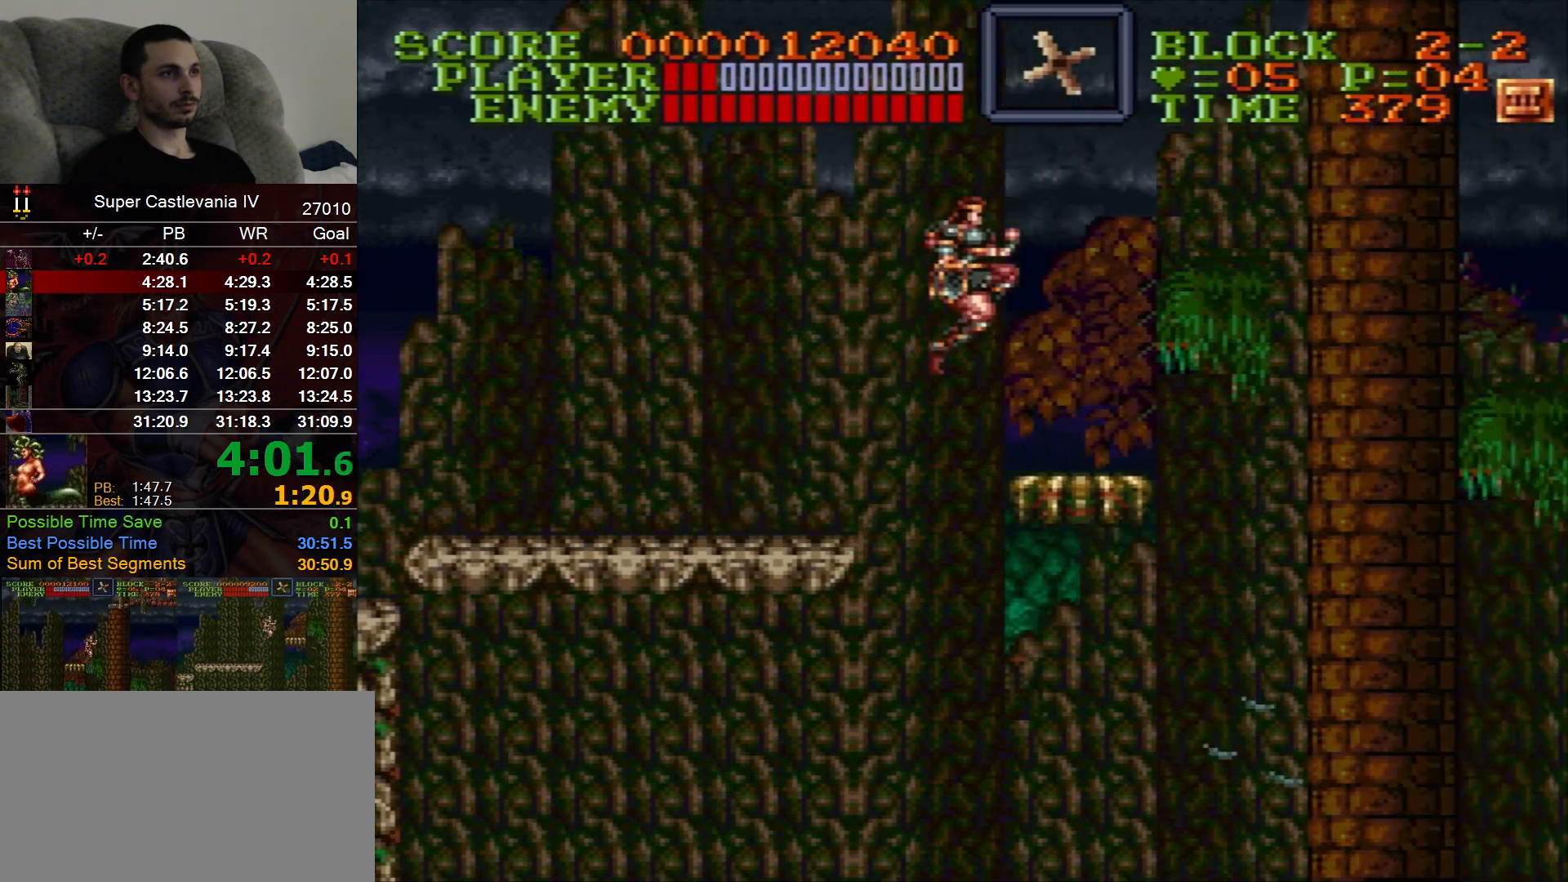
{"buttons": ["DPAD_RIGHT"]}
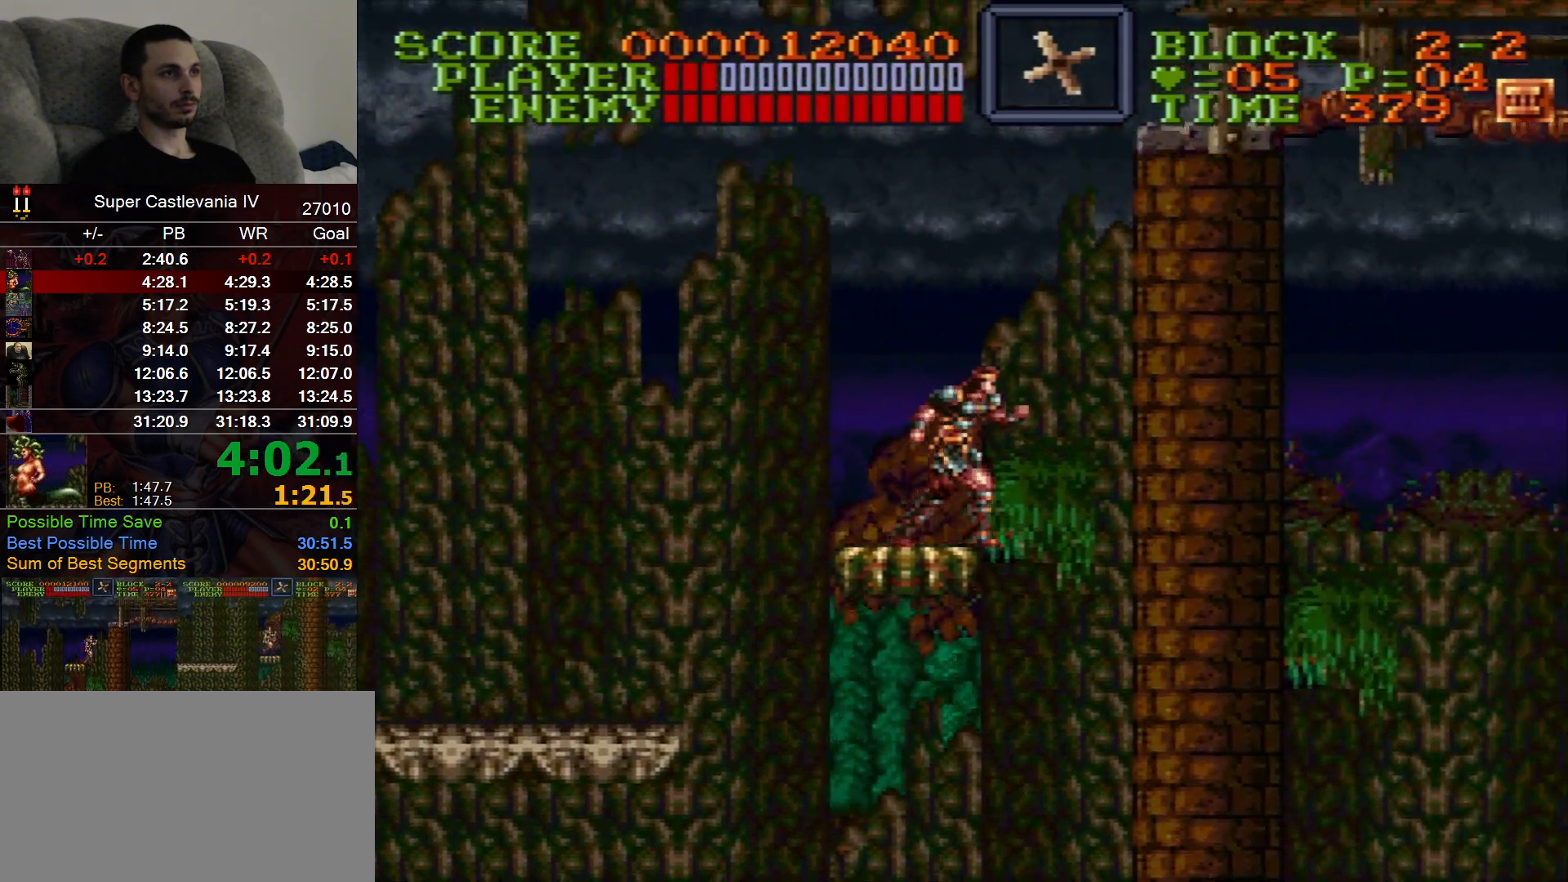
{"buttons": [], "events": [[100, "DPAD_RIGHT", "up"]]}
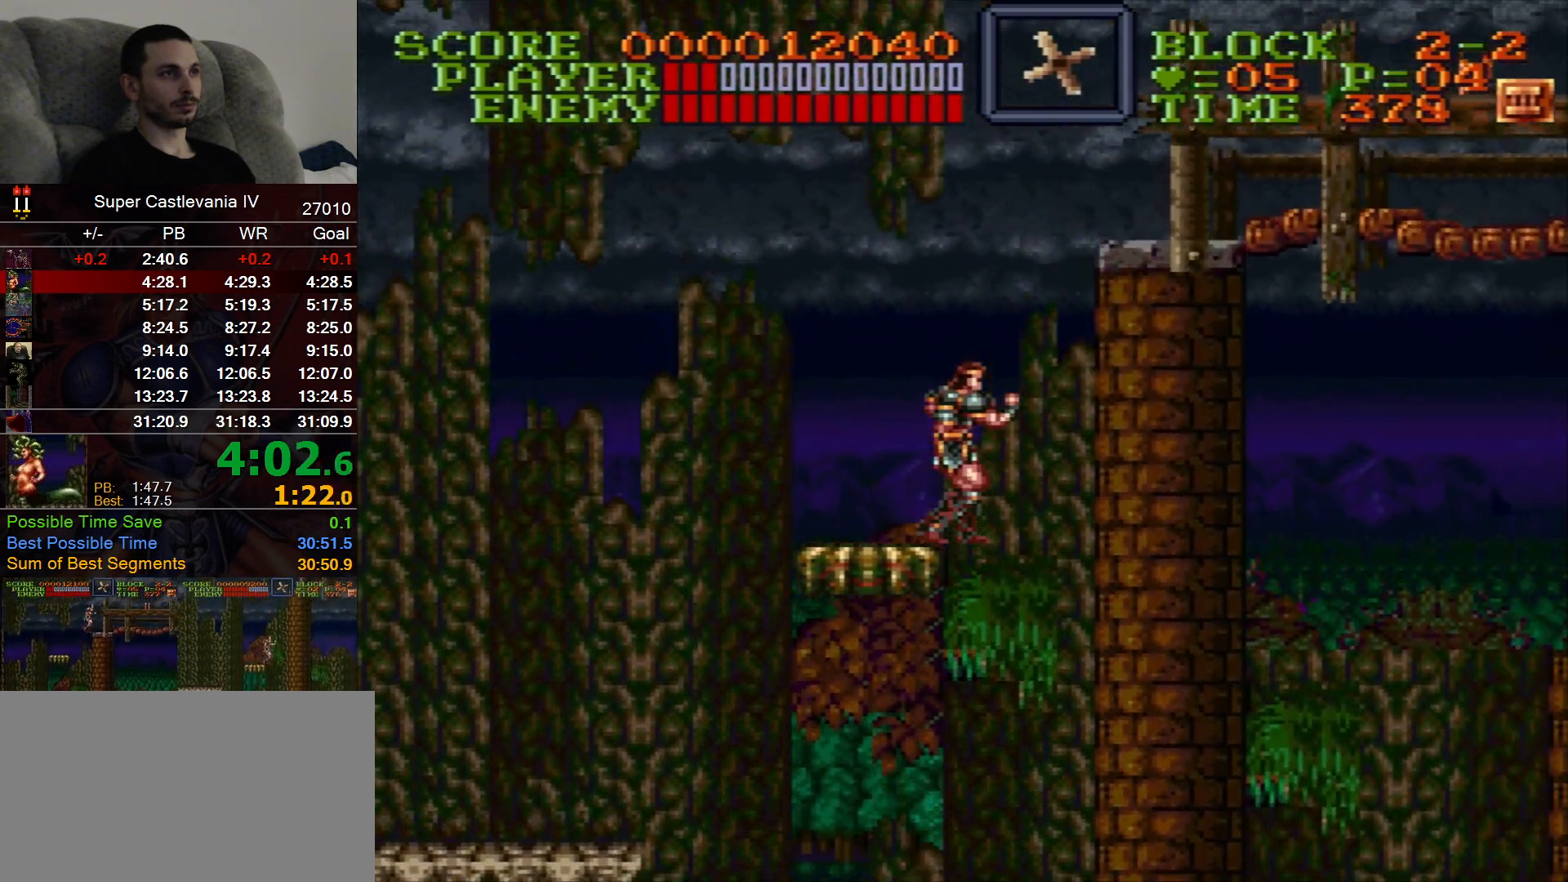
{"buttons": ["B", "DPAD_RIGHT"], "events": [[400, "DPAD_RIGHT", "down"], [467, "B", "down"]]}